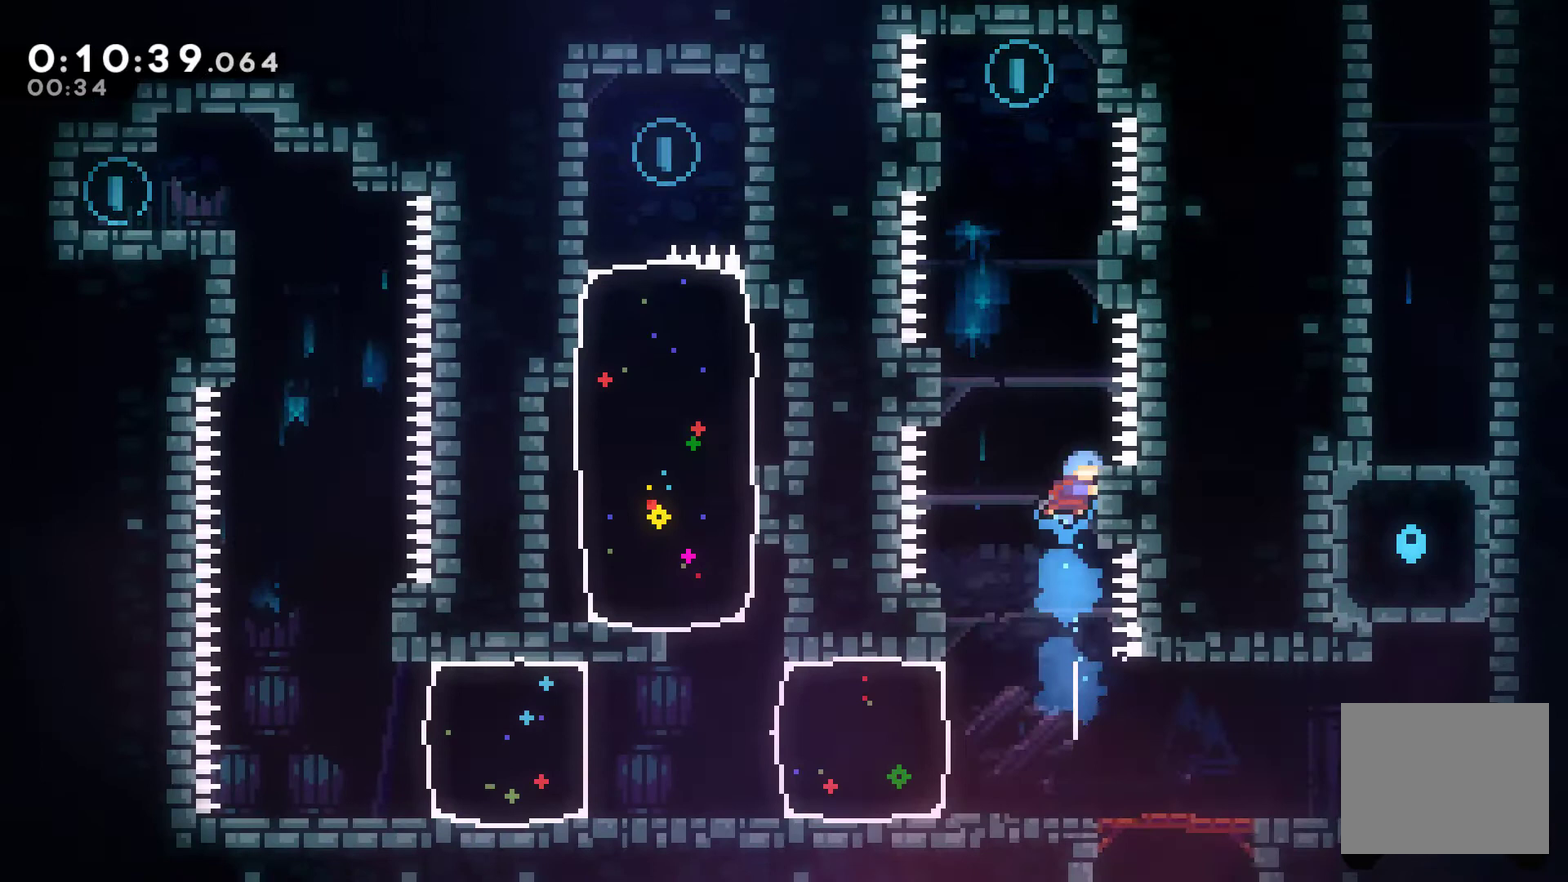
Gameplay with a controller (Xbox layout); each line is a JSON object with the inputs held at the frame after it. "events" lists button and stick changes between this image and that frame as [ms after this image, input, new state], when the widget could be followed in between. Not read: R3.
{"buttons": ["A", "DPAD_UP", "DPAD_LEFT"], "left_stick": "center", "right_stick": "center", "events": [[33, "DPAD_UP", "up"], [167, "A", "down"], [167, "DPAD_RIGHT", "up"], [233, "DPAD_LEFT", "down"], [333, "A", "up"], [467, "A", "down"], [467, "DPAD_UP", "down"]]}
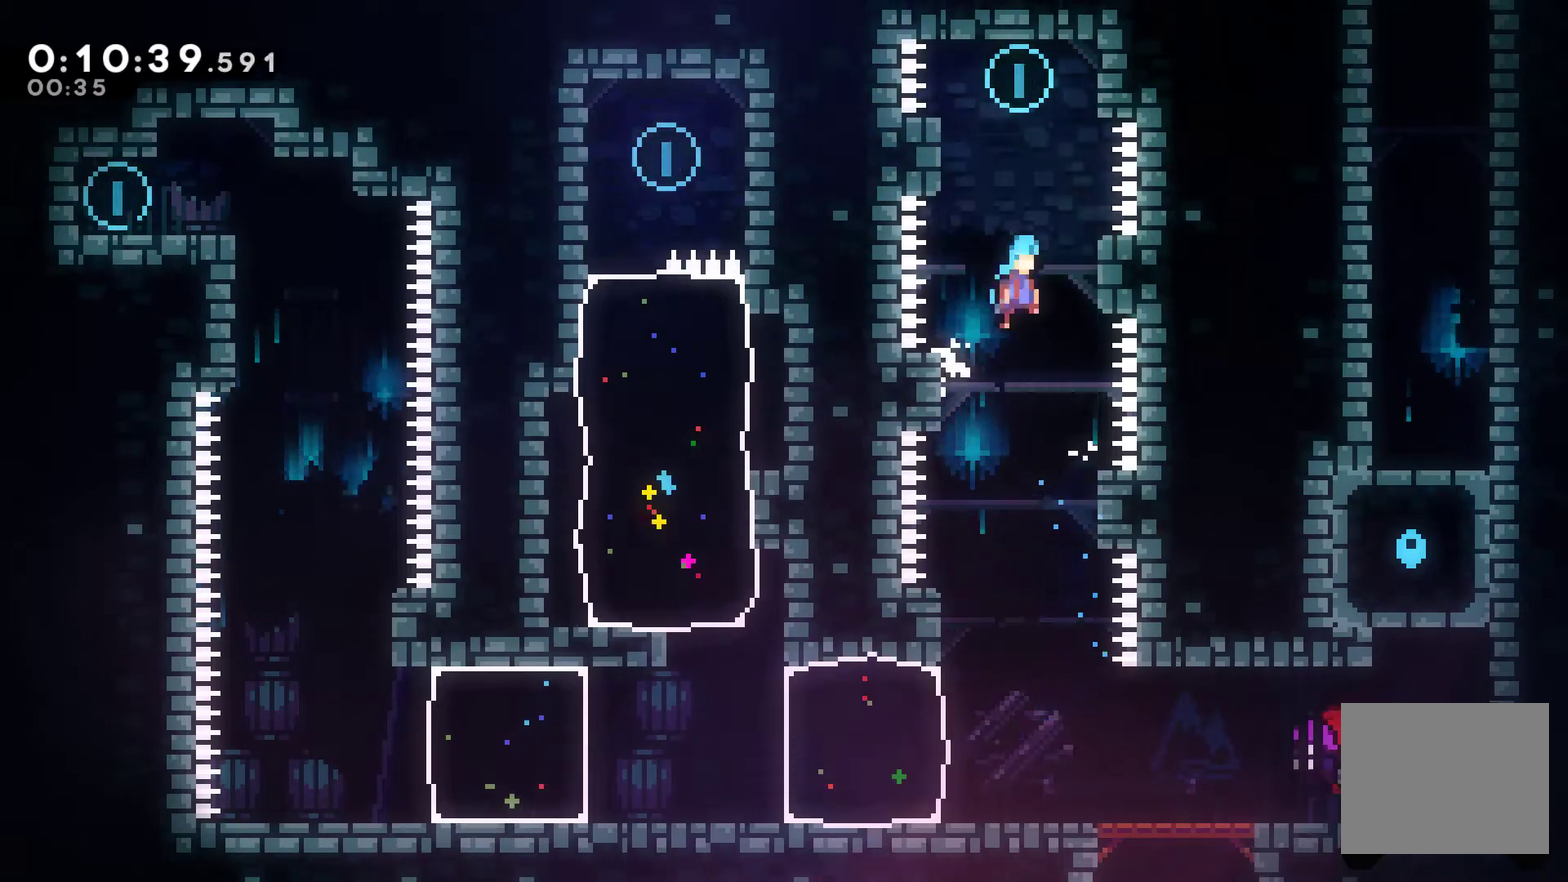
{"buttons": ["DPAD_UP"], "left_stick": "center", "right_stick": "center", "events": [[33, "DPAD_LEFT", "up"], [67, "DPAD_RIGHT", "down"], [67, "DPAD_UP", "up"], [133, "A", "up"], [267, "A", "down"], [267, "DPAD_LEFT", "down"], [267, "DPAD_RIGHT", "up"], [367, "A", "up"], [433, "DPAD_UP", "down"], [500, "DPAD_LEFT", "up"]]}
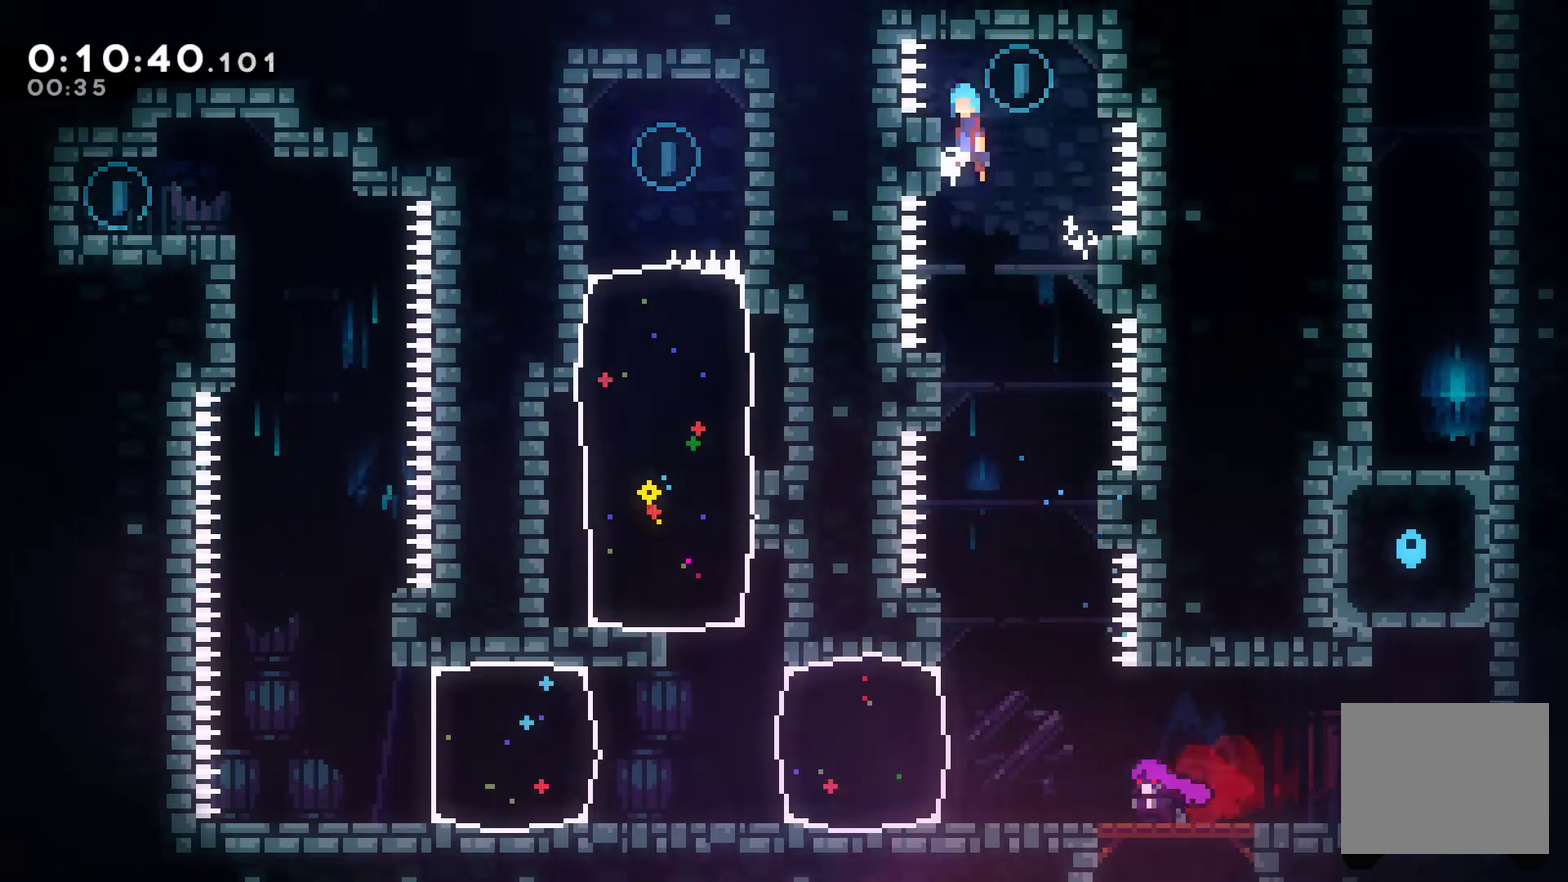
{"buttons": ["R1"], "left_stick": "center", "right_stick": "center", "events": [[33, "A", "down"], [67, "DPAD_RIGHT", "down"], [67, "DPAD_UP", "up"], [133, "A", "up"], [167, "R1", "down"], [300, "DPAD_RIGHT", "up"]]}
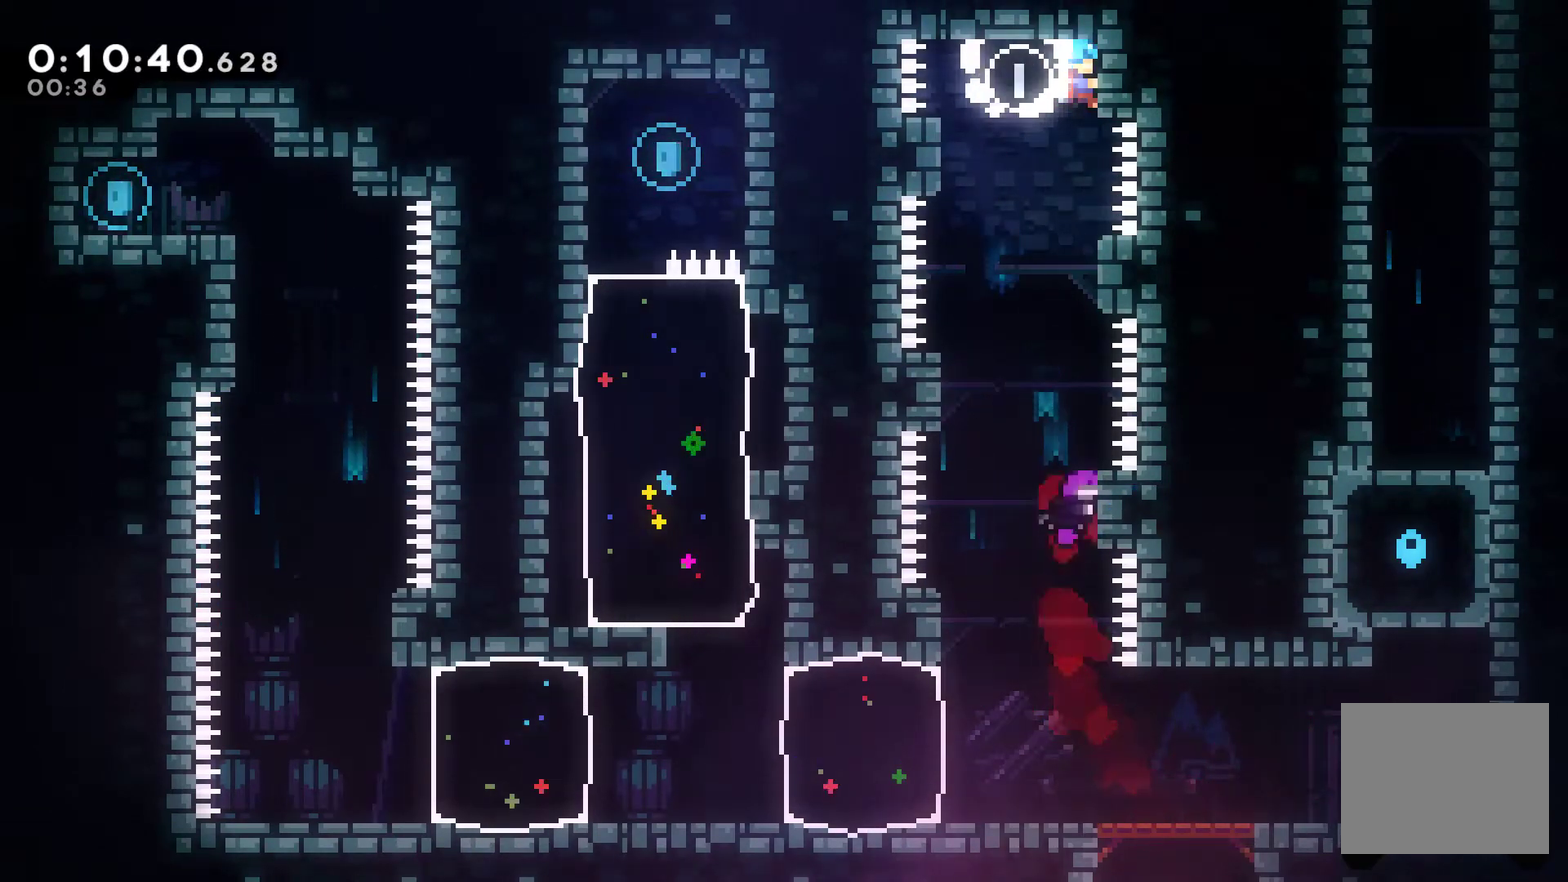
{"buttons": [], "left_stick": "center", "right_stick": "center", "events": [[300, "R1", "up"]]}
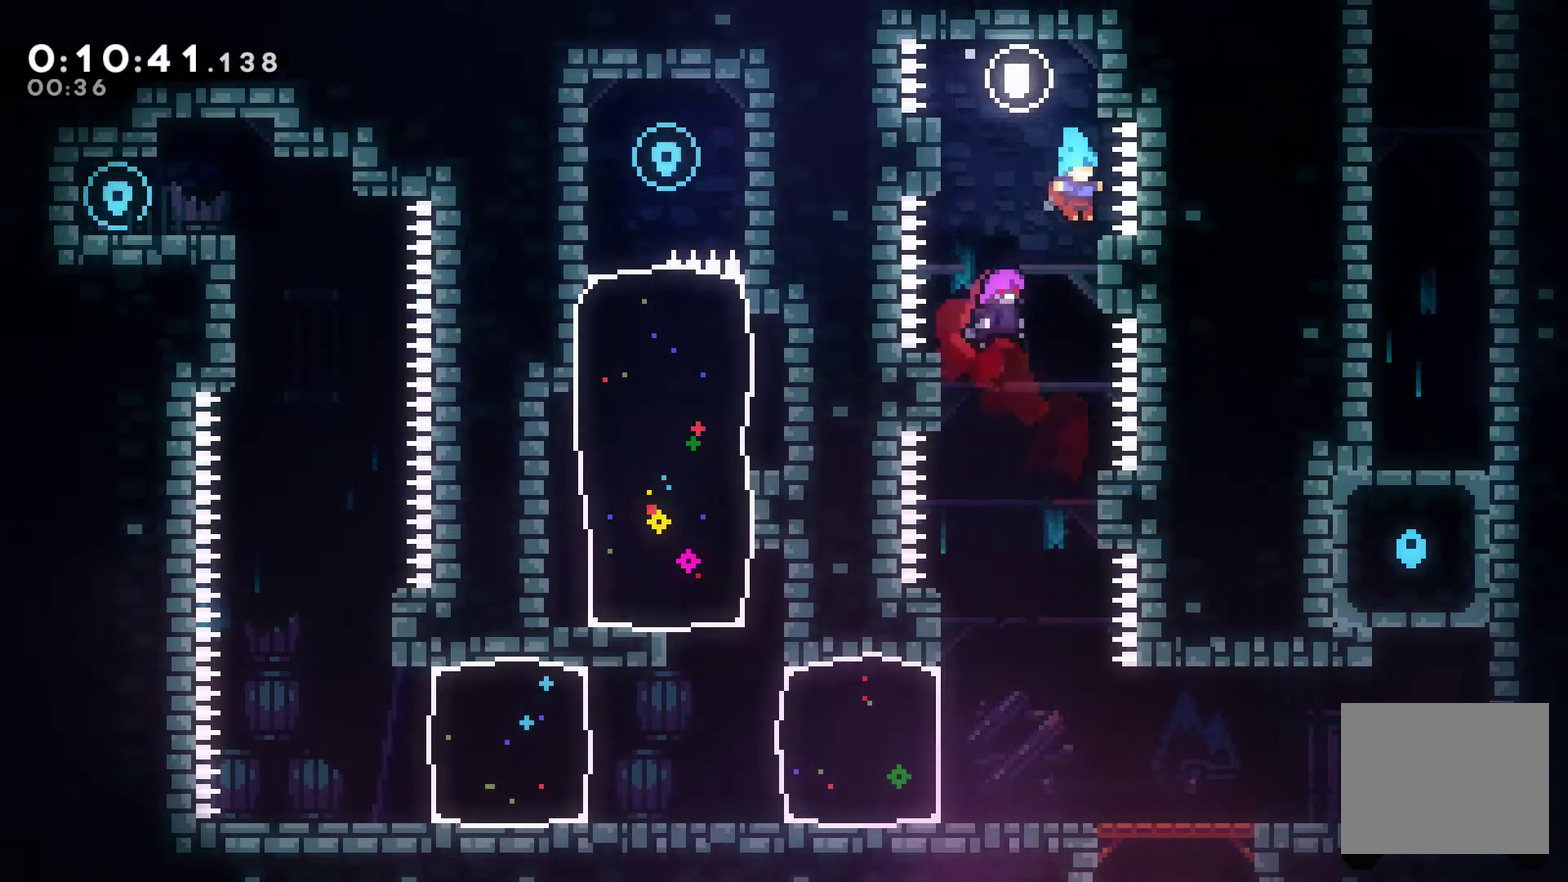
{"buttons": [], "left_stick": "center", "right_stick": "center", "events": [[400, "A", "down"], [500, "A", "up"]]}
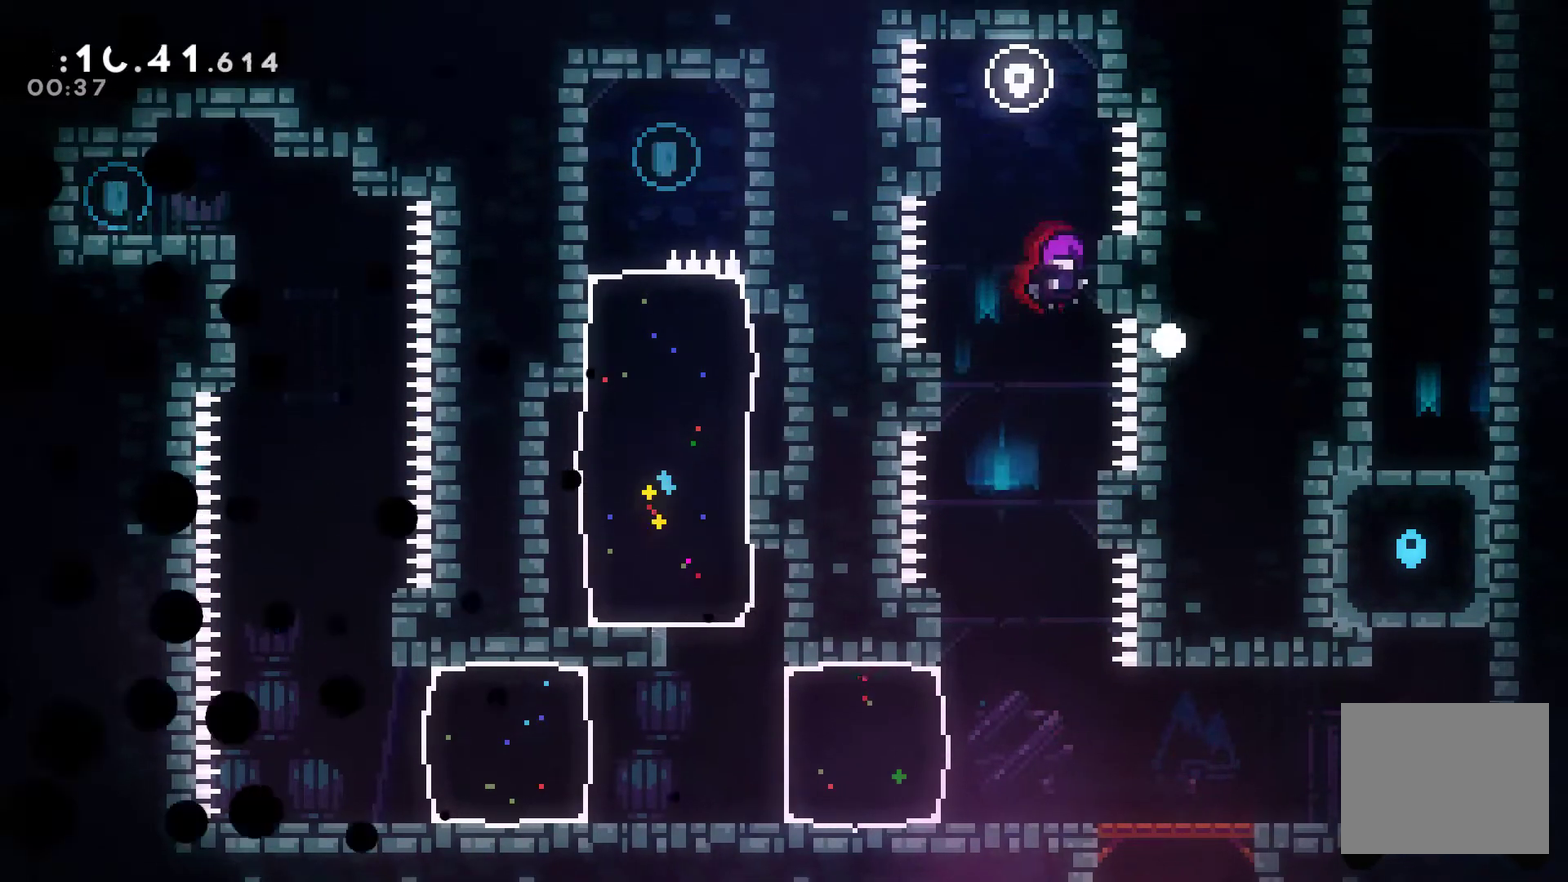
{"buttons": ["A"], "left_stick": "center", "right_stick": "center", "events": [[100, "A", "down"], [167, "A", "up"], [267, "A", "down"], [367, "A", "up"], [433, "A", "down"]]}
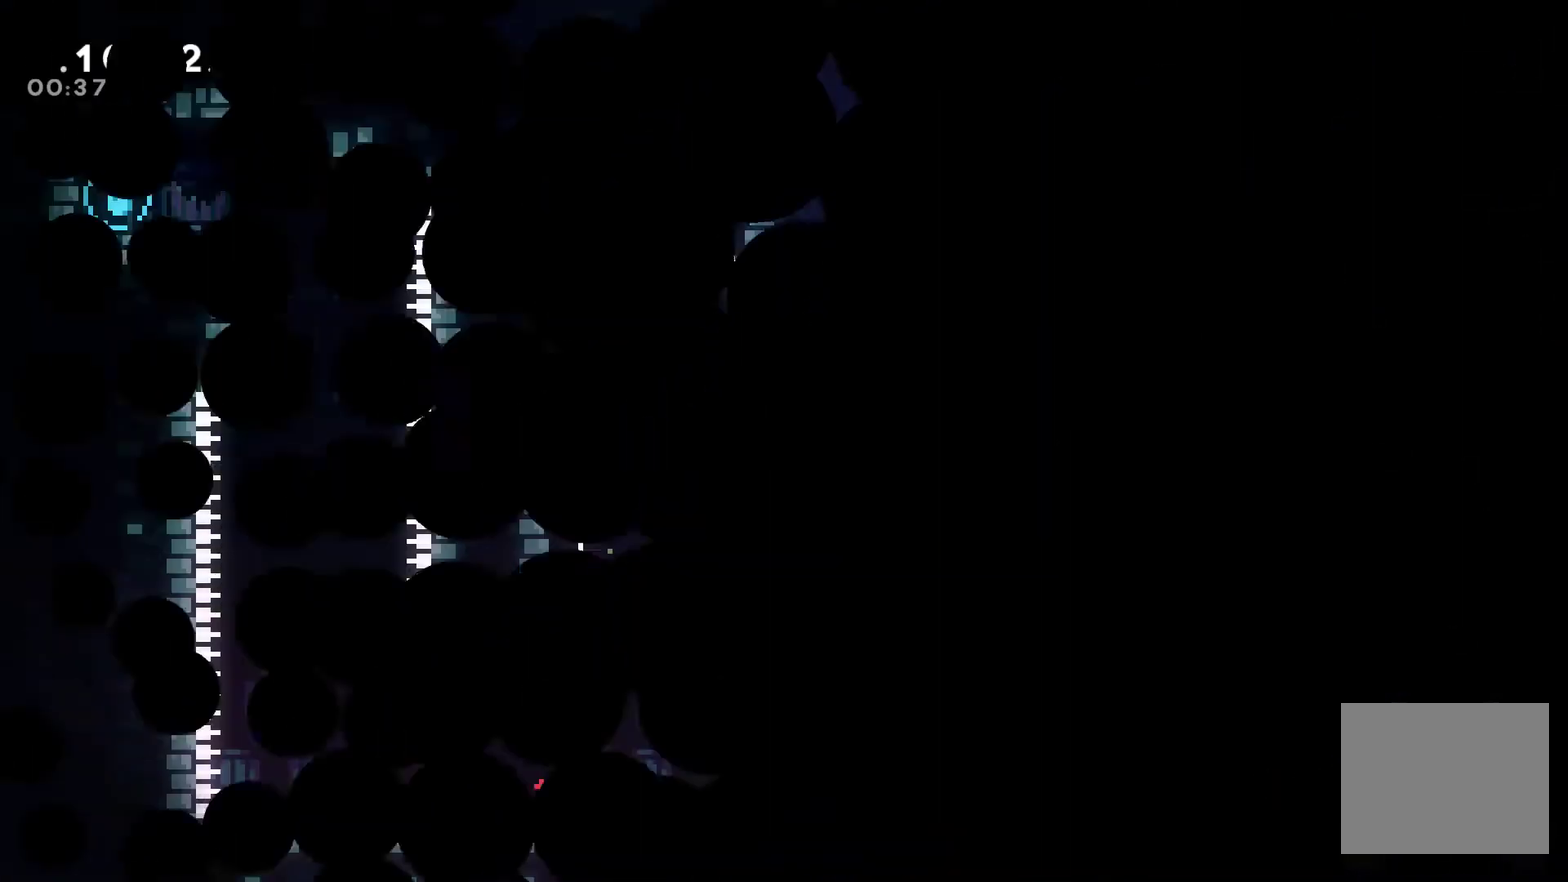
{"buttons": [], "left_stick": "center", "right_stick": "center", "events": [[33, "A", "up"]]}
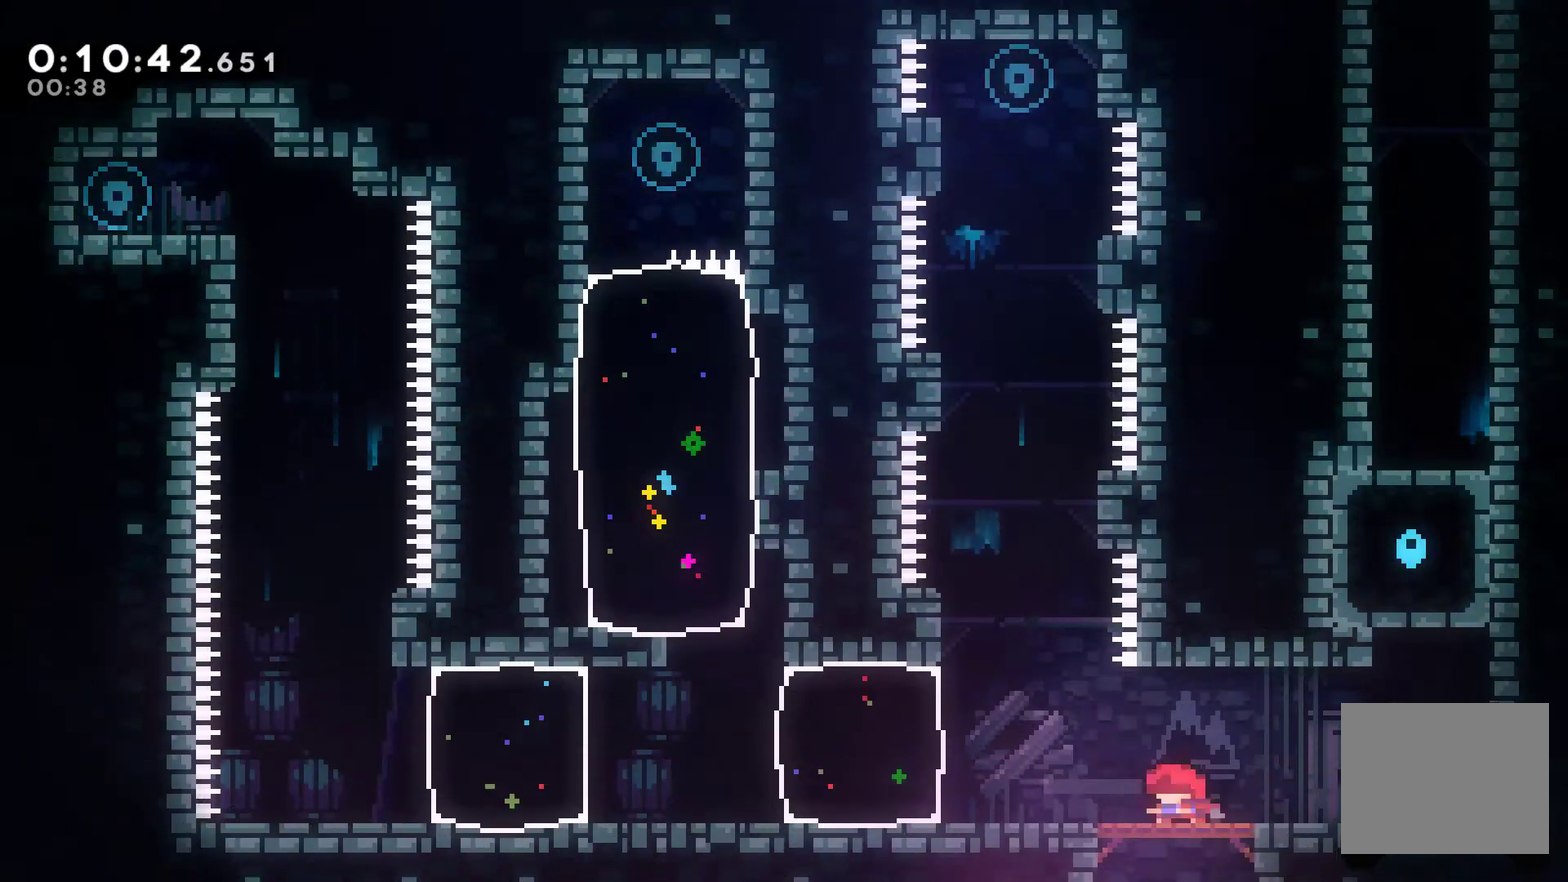
{"buttons": ["DPAD_UP"], "left_stick": "center", "right_stick": "center", "events": [[67, "DPAD_LEFT", "down"], [200, "A", "down"], [200, "DPAD_UP", "down"], [233, "DPAD_LEFT", "up"], [300, "A", "up"], [333, "X", "down"], [433, "X", "up"]]}
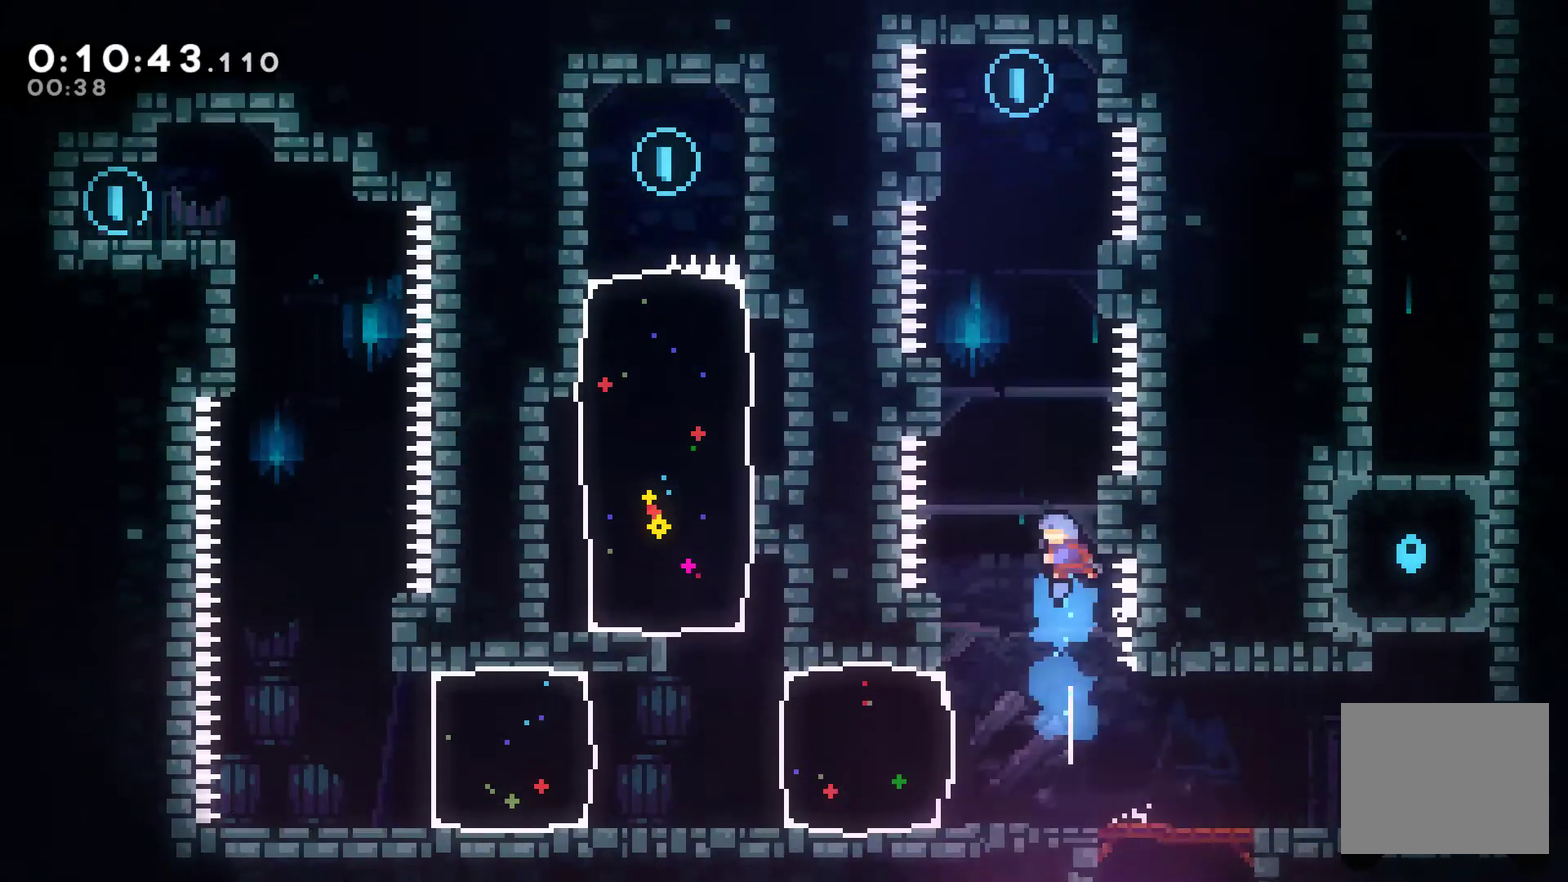
{"buttons": ["DPAD_LEFT"], "left_stick": "center", "right_stick": "center", "events": [[67, "DPAD_UP", "up"], [233, "DPAD_RIGHT", "down"], [300, "A", "down"], [333, "DPAD_RIGHT", "up"], [400, "DPAD_LEFT", "down"], [433, "A", "up"]]}
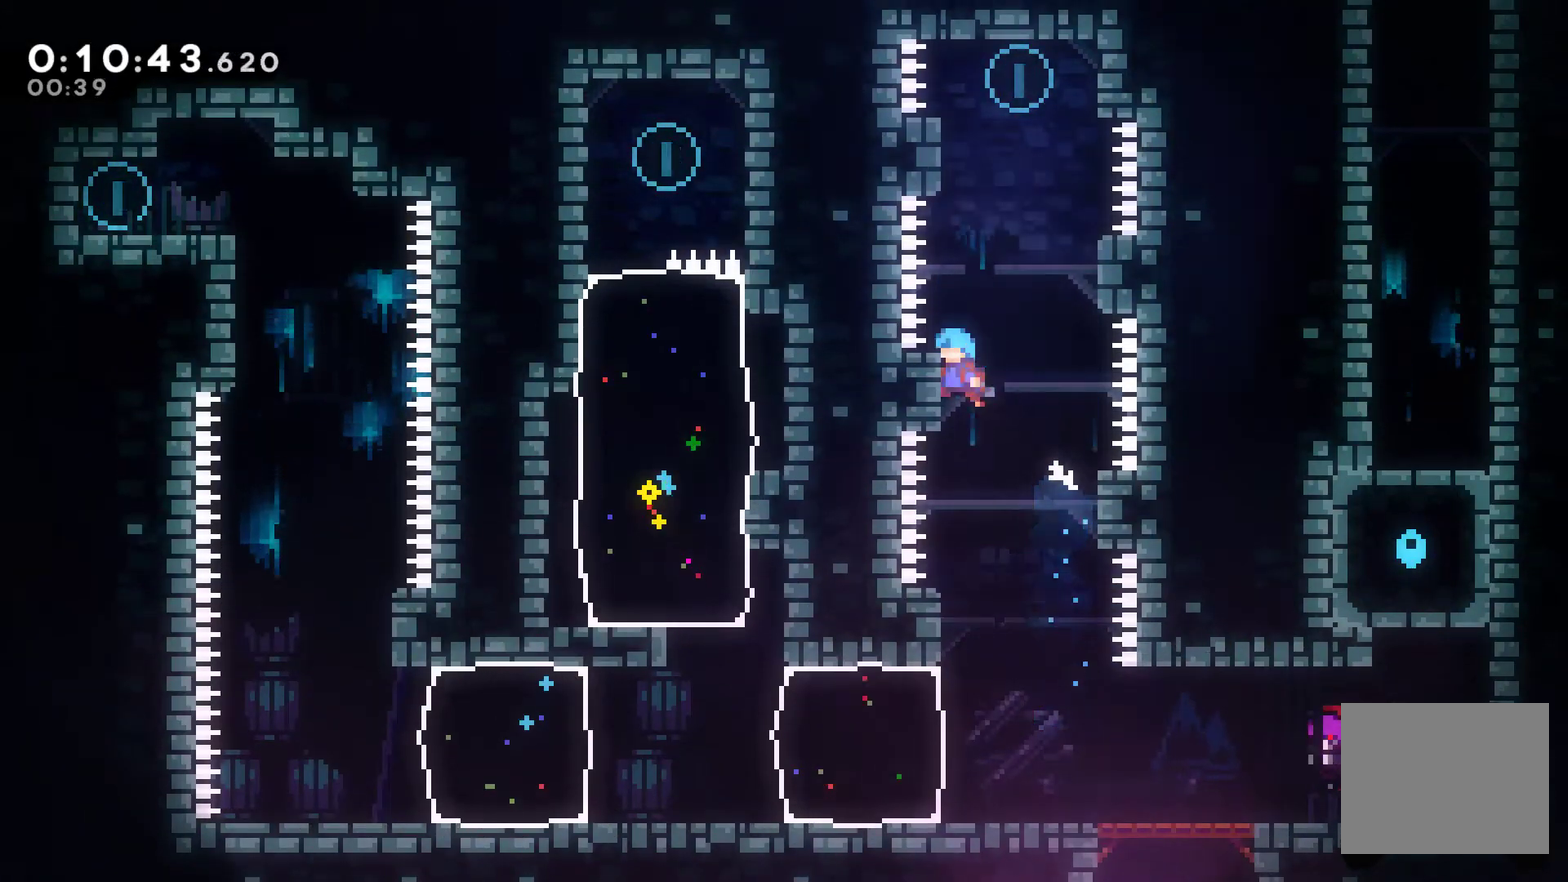
{"buttons": ["DPAD_UP", "DPAD_LEFT"], "left_stick": "center", "right_stick": "center", "events": [[67, "A", "down"], [67, "DPAD_UP", "down"], [133, "DPAD_LEFT", "up"], [167, "DPAD_RIGHT", "down"], [167, "DPAD_UP", "up"], [233, "A", "up"], [300, "A", "down"], [300, "DPAD_RIGHT", "up"], [333, "DPAD_LEFT", "down"], [467, "A", "up"], [500, "DPAD_UP", "down"]]}
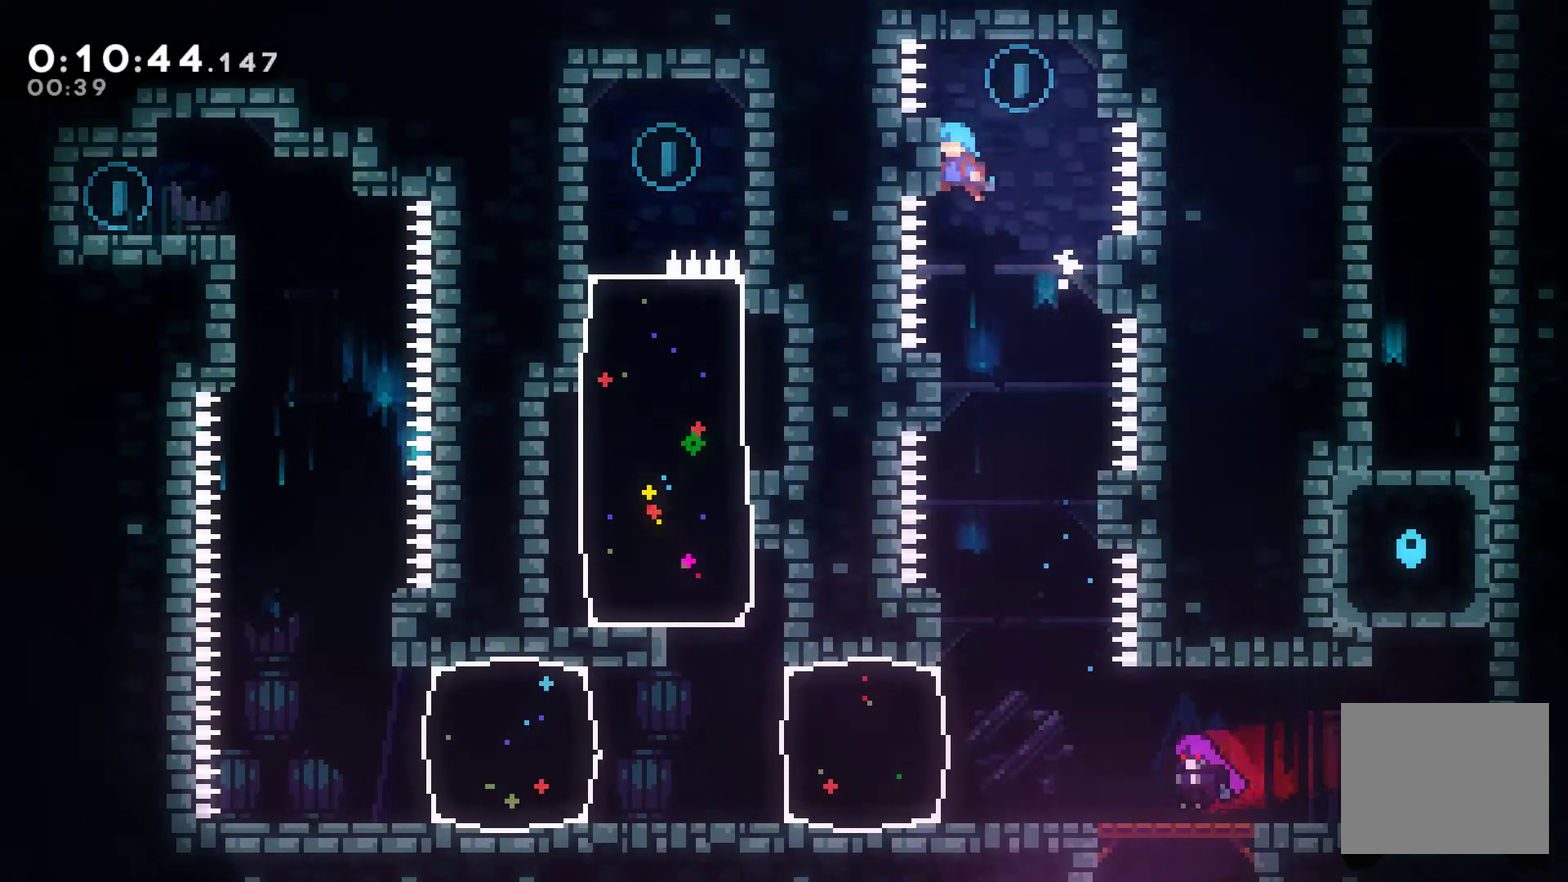
{"buttons": [], "left_stick": "center", "right_stick": "center", "events": [[33, "A", "down"], [33, "DPAD_LEFT", "up"], [67, "DPAD_RIGHT", "down"], [67, "DPAD_UP", "up"], [200, "A", "up"], [333, "DPAD_RIGHT", "up"]]}
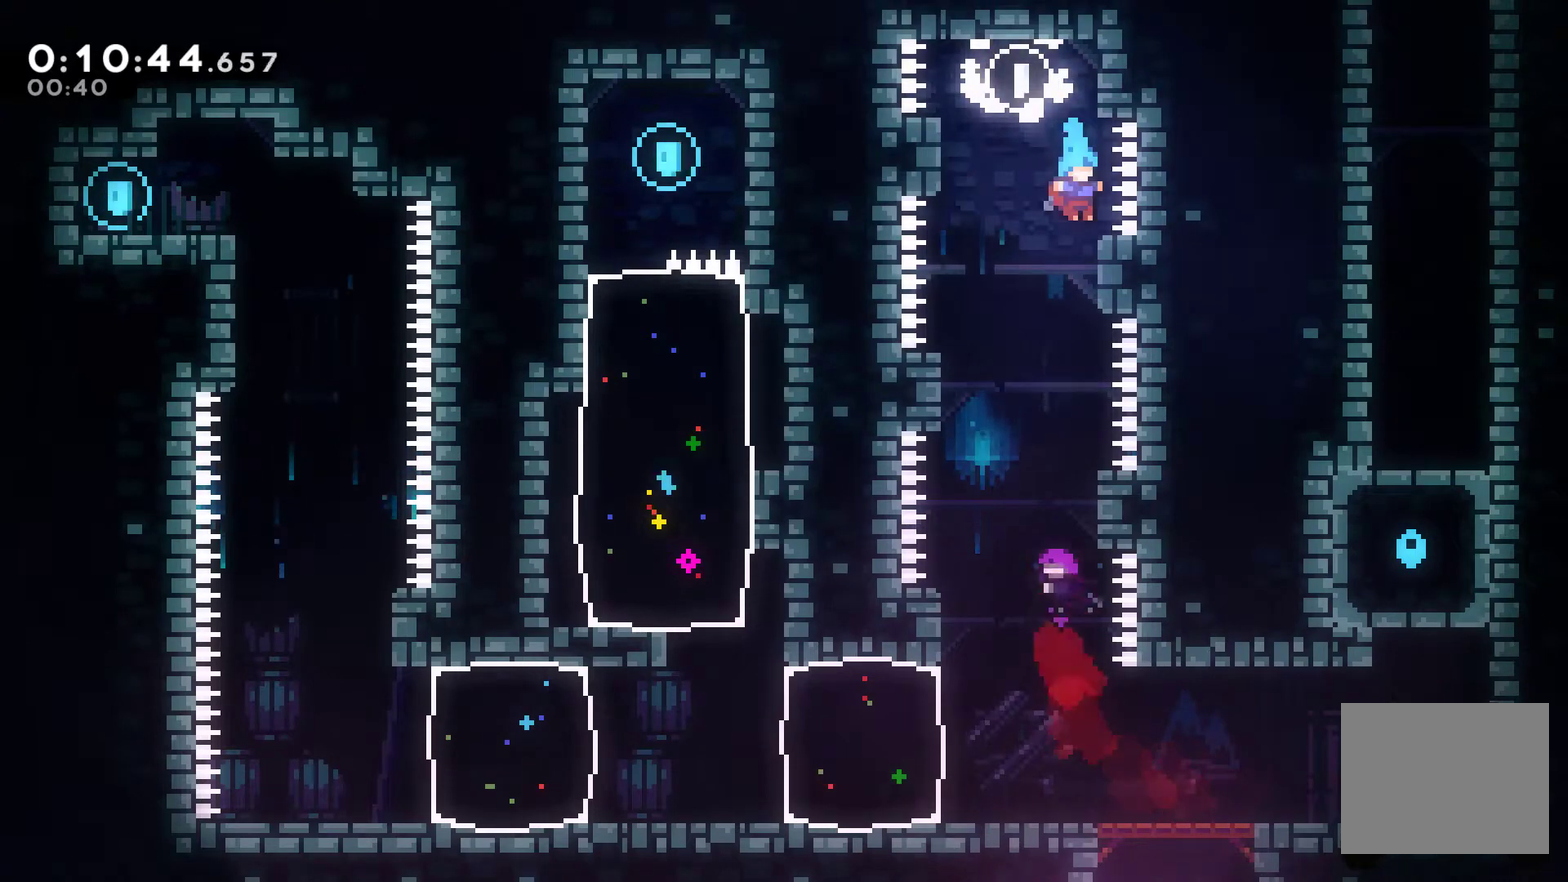
{"buttons": [], "left_stick": "center", "right_stick": "center", "events": []}
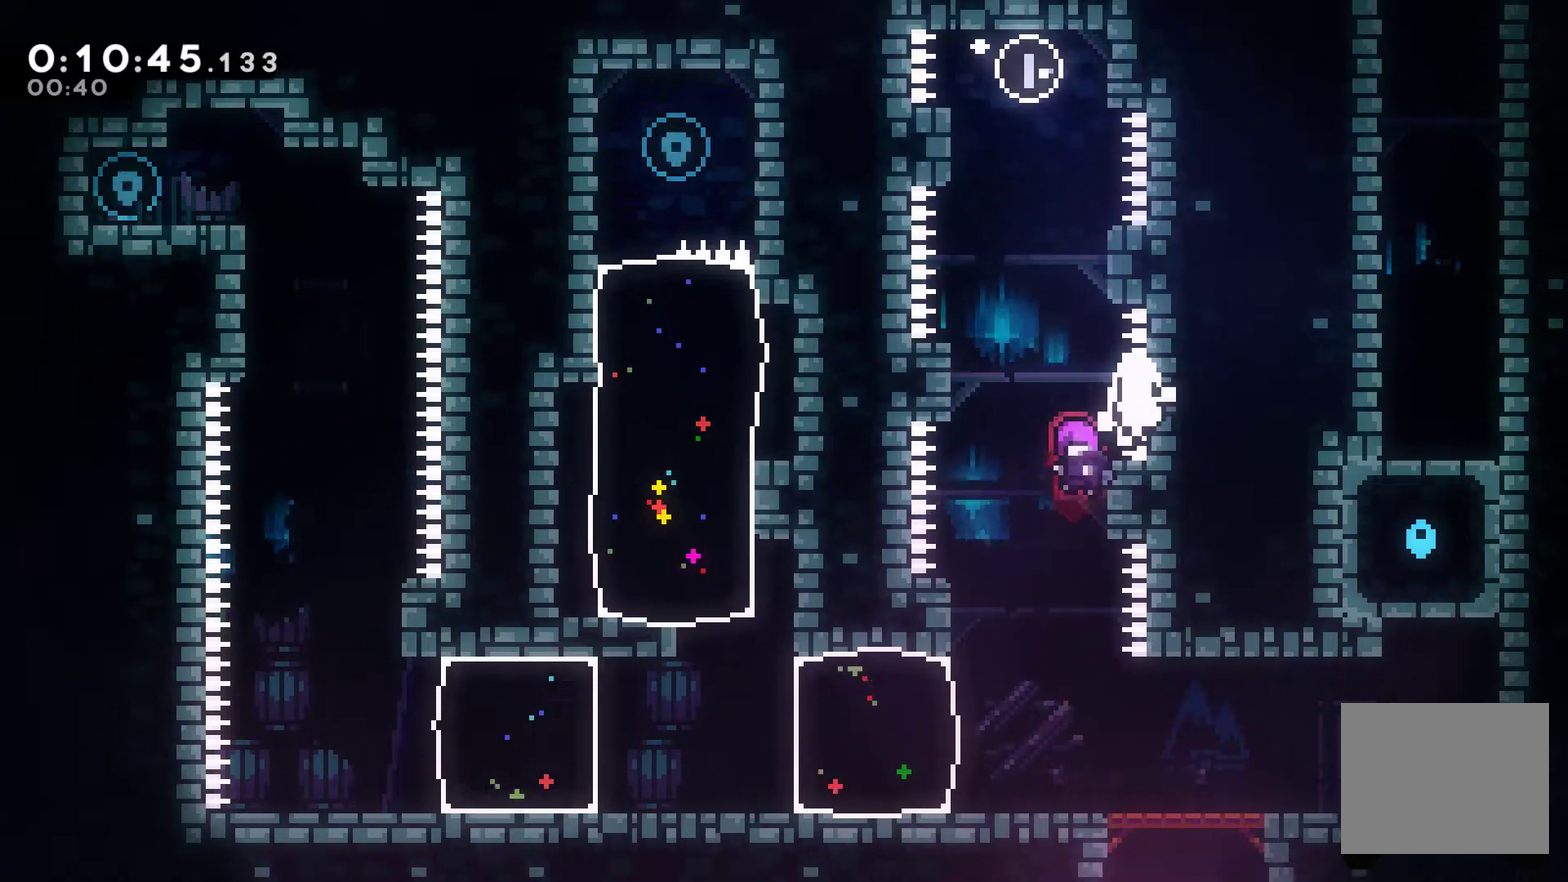
{"buttons": ["A"], "left_stick": "center", "right_stick": "center", "events": [[100, "A", "down"], [200, "A", "up"], [267, "A", "down"], [367, "A", "up"], [467, "A", "down"]]}
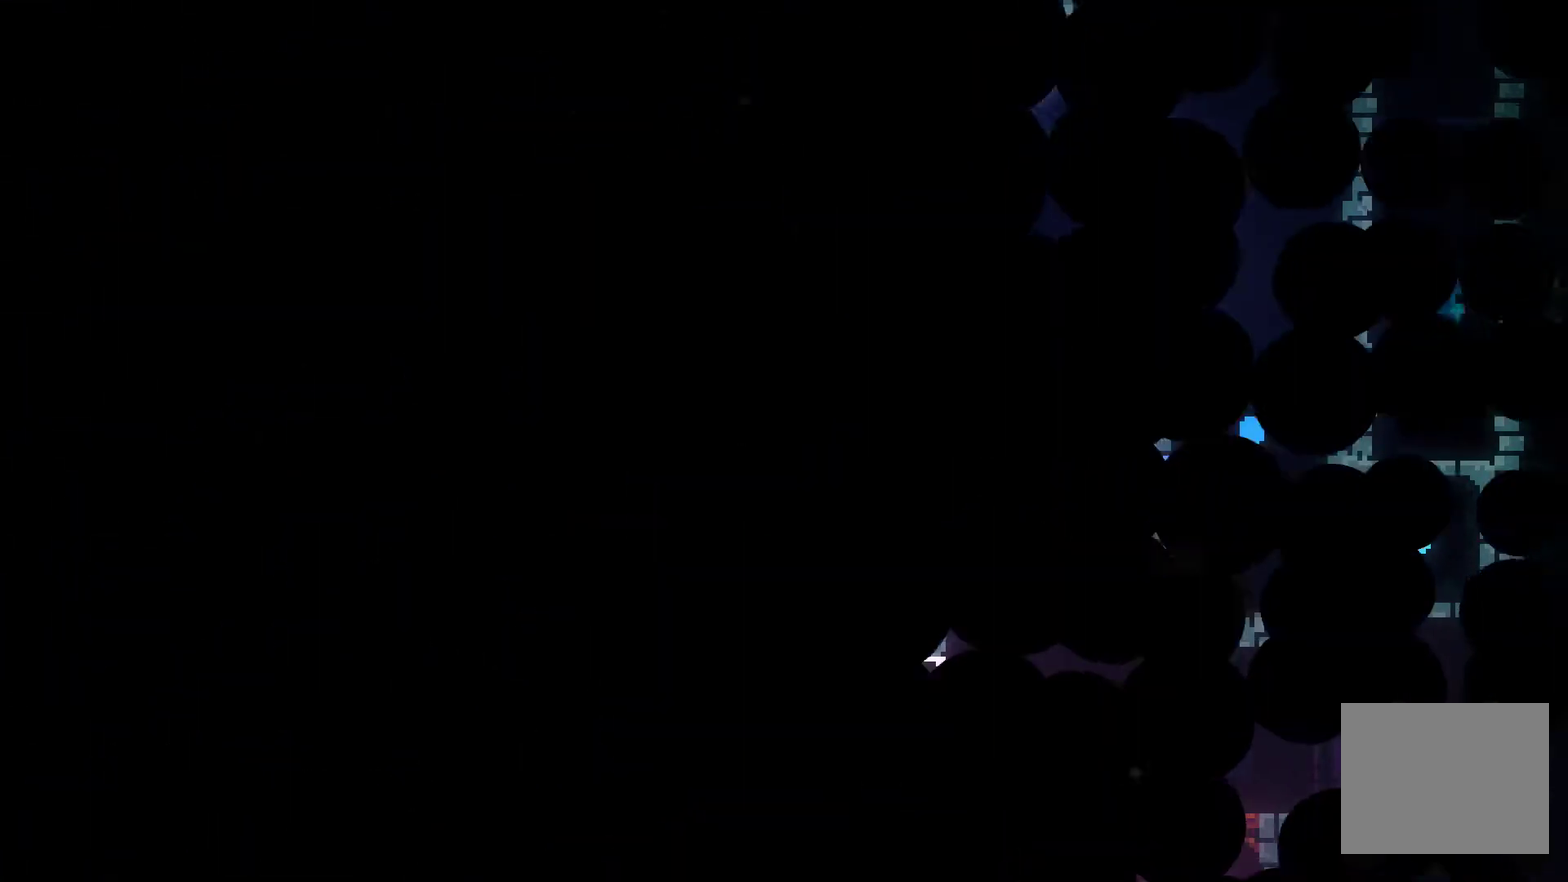
{"buttons": [], "left_stick": "center", "right_stick": "center", "events": [[67, "A", "up"]]}
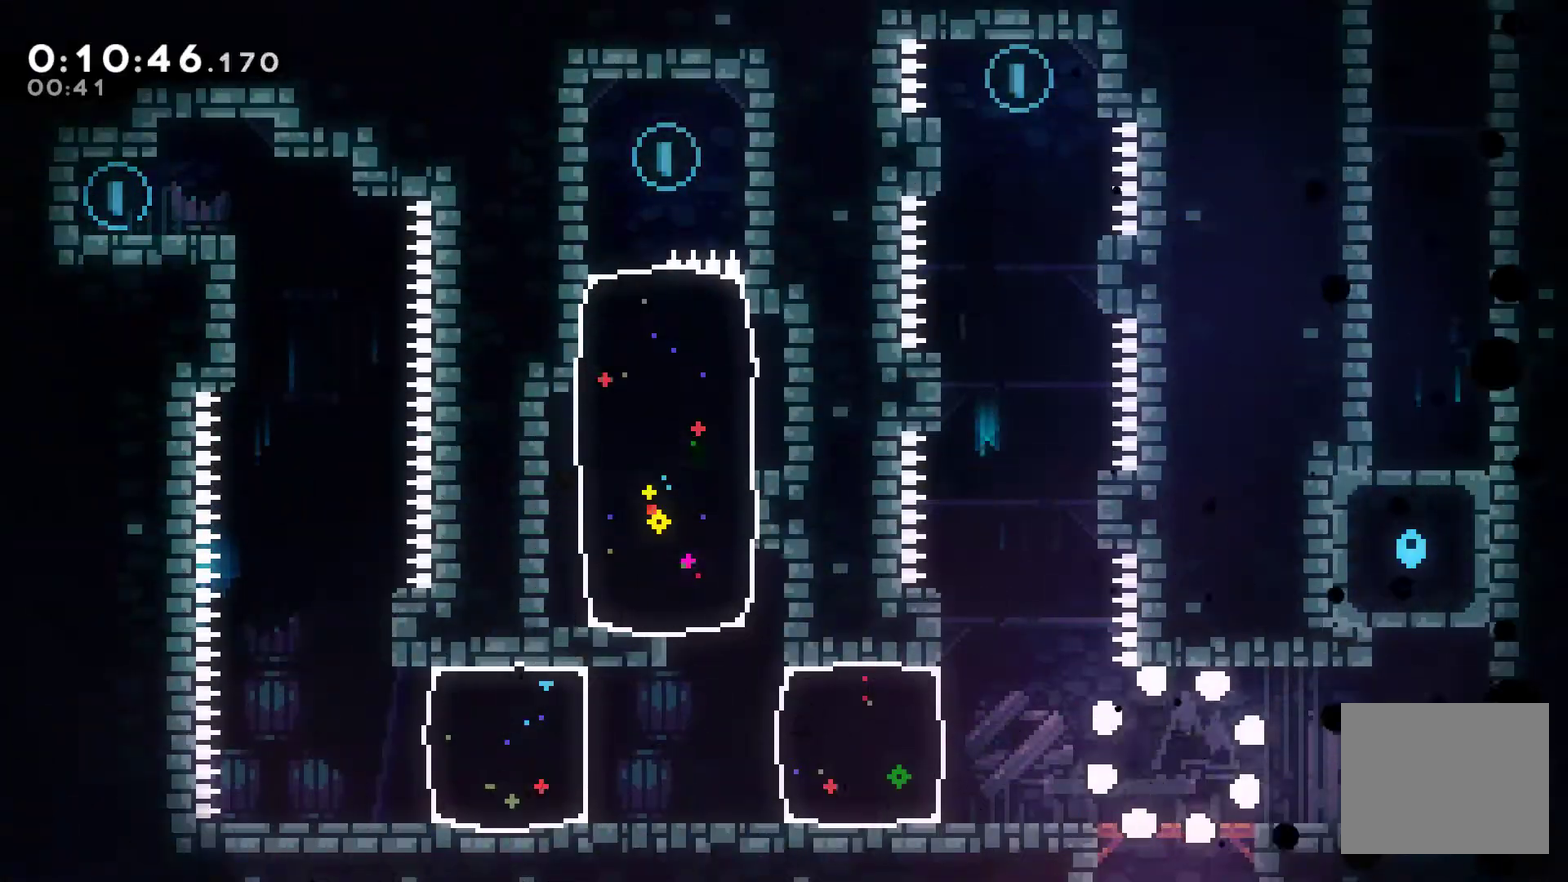
{"buttons": ["DPAD_UP"], "left_stick": "center", "right_stick": "center", "events": [[233, "DPAD_LEFT", "down"], [367, "A", "down"], [400, "DPAD_LEFT", "up"], [400, "DPAD_UP", "down"], [433, "A", "up"]]}
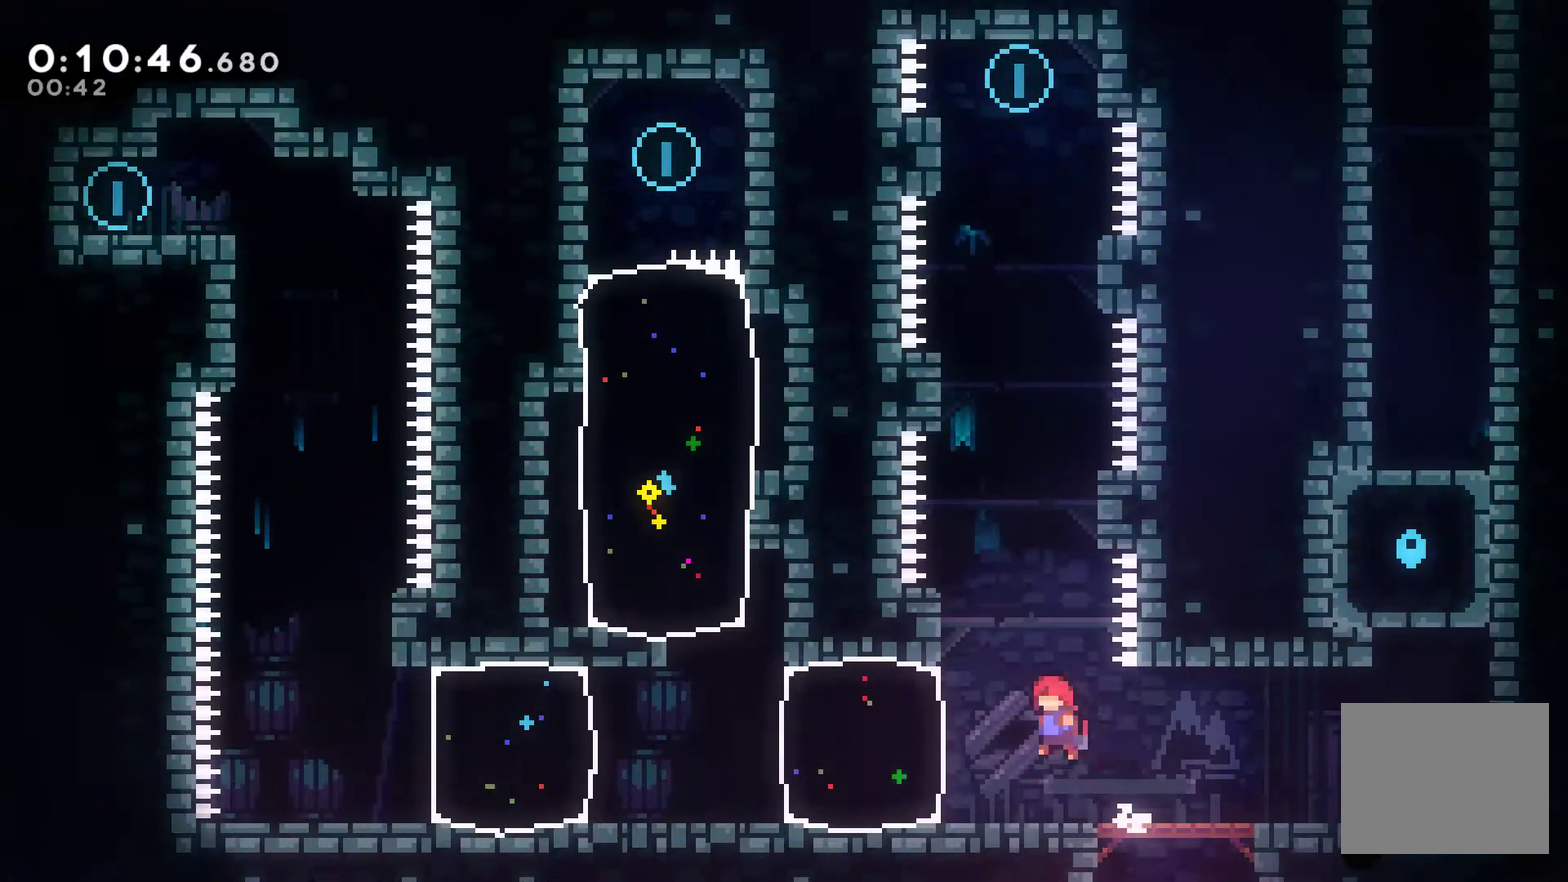
{"buttons": ["A"], "left_stick": "center", "right_stick": "center", "events": [[33, "X", "down"], [133, "X", "up"], [200, "DPAD_UP", "up"], [300, "DPAD_RIGHT", "down"], [467, "A", "down"], [500, "DPAD_RIGHT", "up"]]}
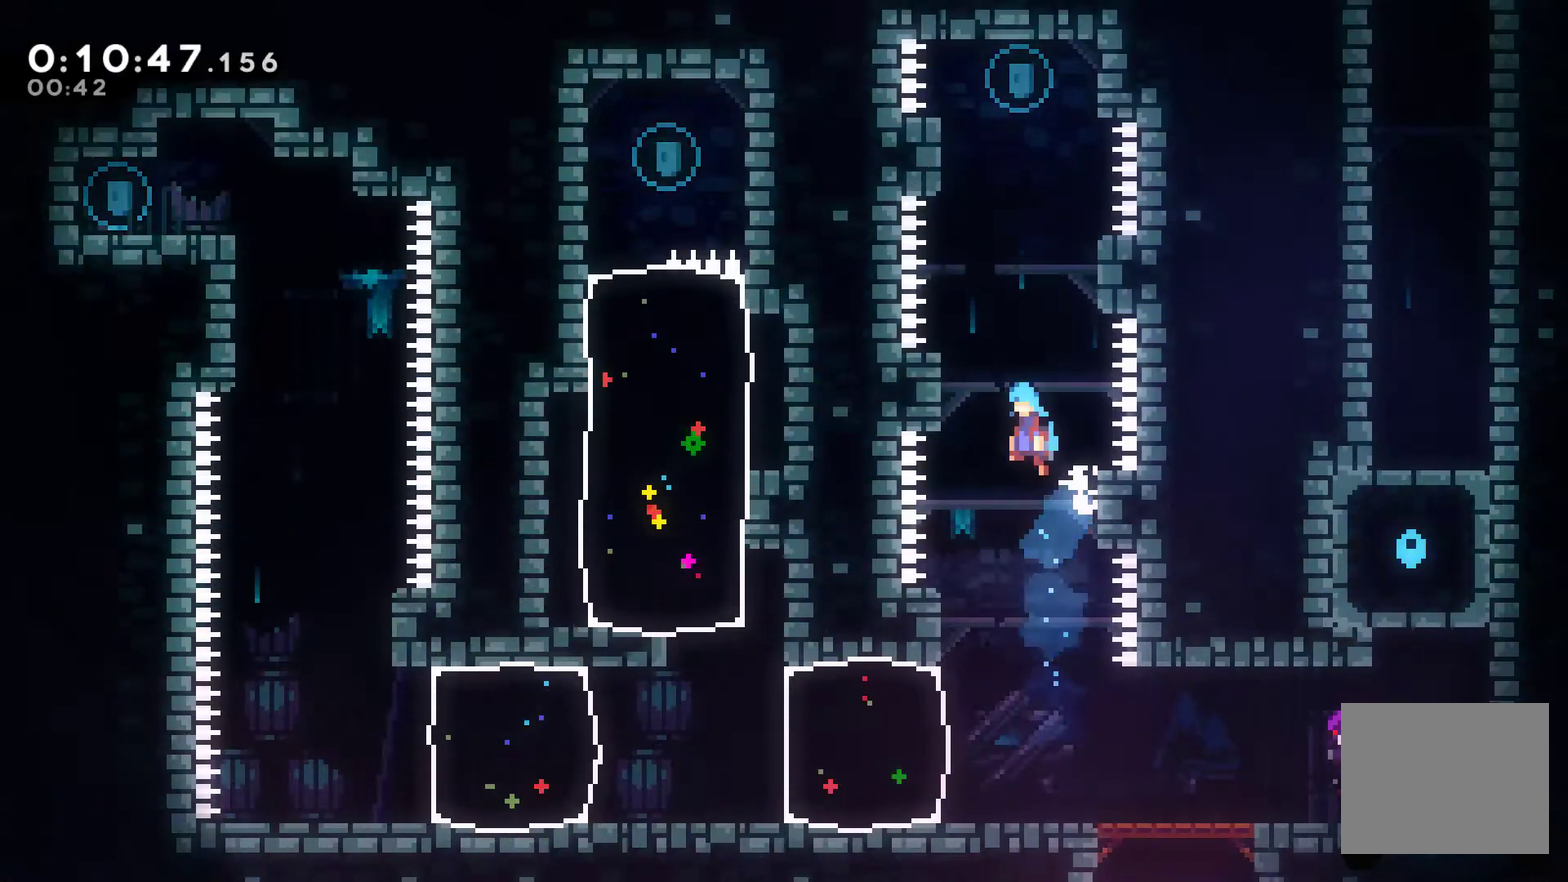
{"buttons": ["A", "DPAD_LEFT"], "left_stick": "center", "right_stick": "center", "events": [[33, "DPAD_LEFT", "down"], [133, "A", "up"], [200, "A", "down"], [233, "DPAD_UP", "down"], [267, "DPAD_LEFT", "up"], [300, "DPAD_RIGHT", "down"], [300, "DPAD_UP", "up"], [400, "A", "up"], [433, "DPAD_UP", "down"], [467, "A", "down"], [467, "DPAD_LEFT", "down"], [467, "DPAD_RIGHT", "up"], [500, "DPAD_UP", "up"]]}
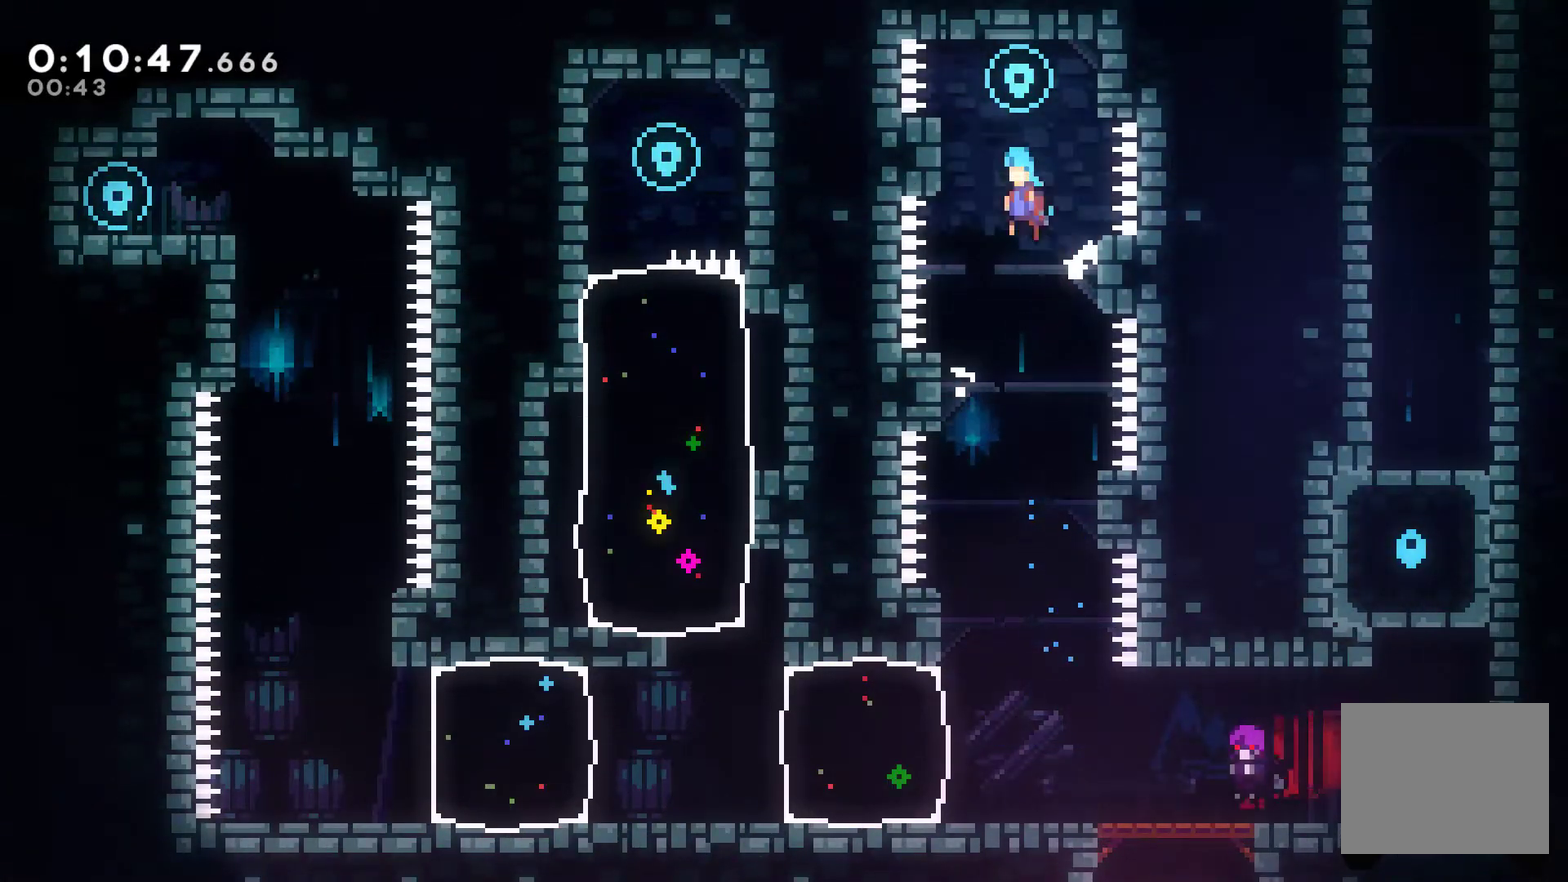
{"buttons": ["R1", "DPAD_RIGHT"], "left_stick": "center", "right_stick": "center", "events": [[167, "A", "up"], [167, "DPAD_UP", "down"], [200, "DPAD_LEFT", "up"], [233, "A", "down"], [233, "DPAD_RIGHT", "down"], [267, "DPAD_UP", "up"], [400, "A", "up"], [433, "R1", "down"]]}
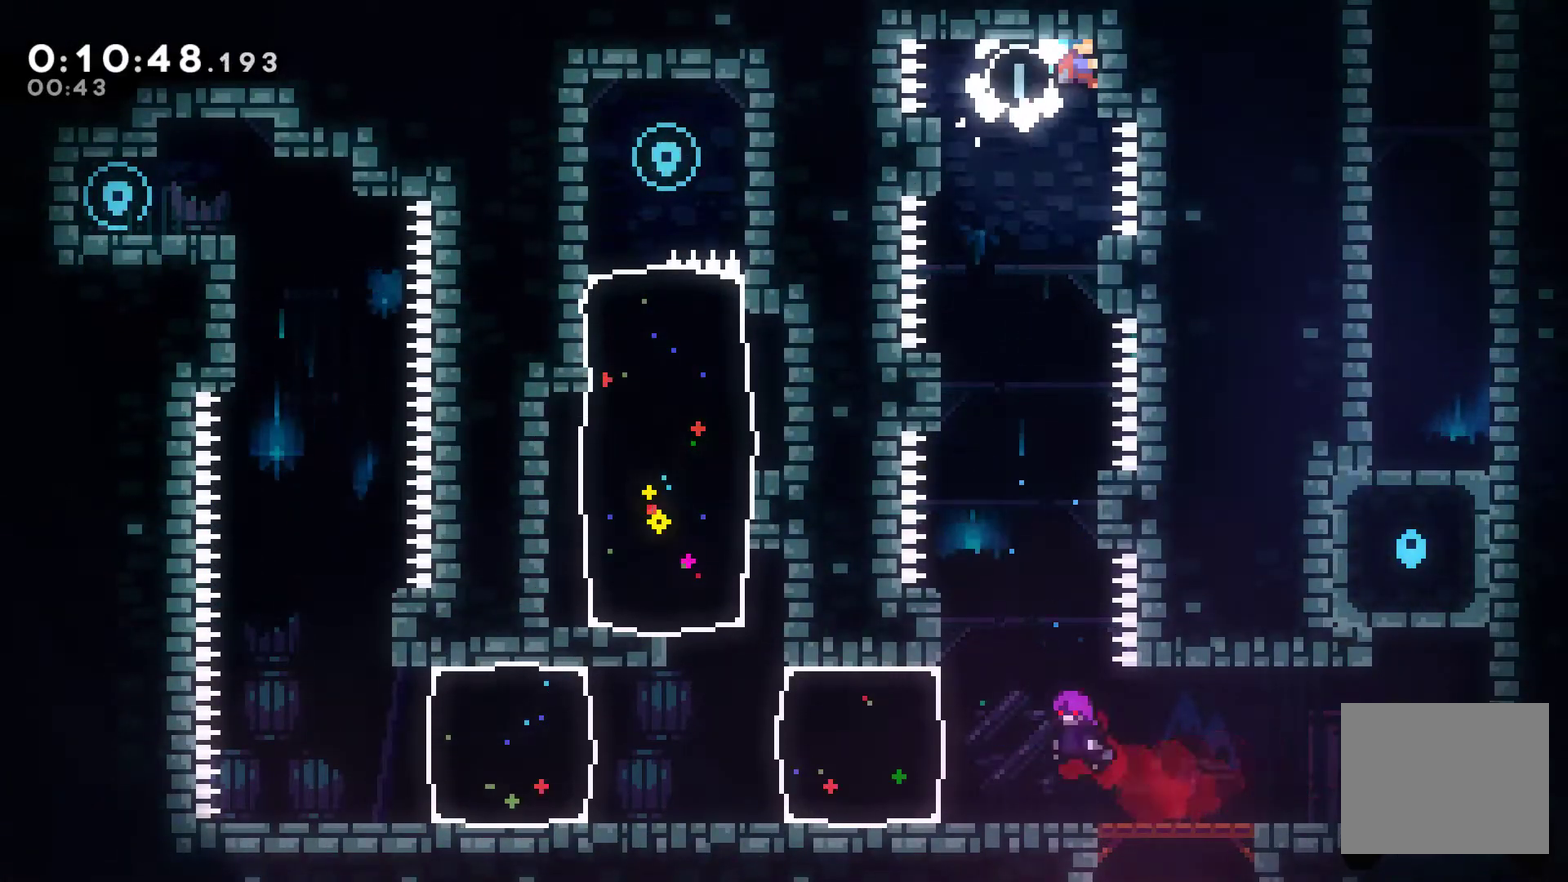
{"buttons": [], "left_stick": "center", "right_stick": "center", "events": [[100, "DPAD_RIGHT", "up"], [467, "R1", "up"]]}
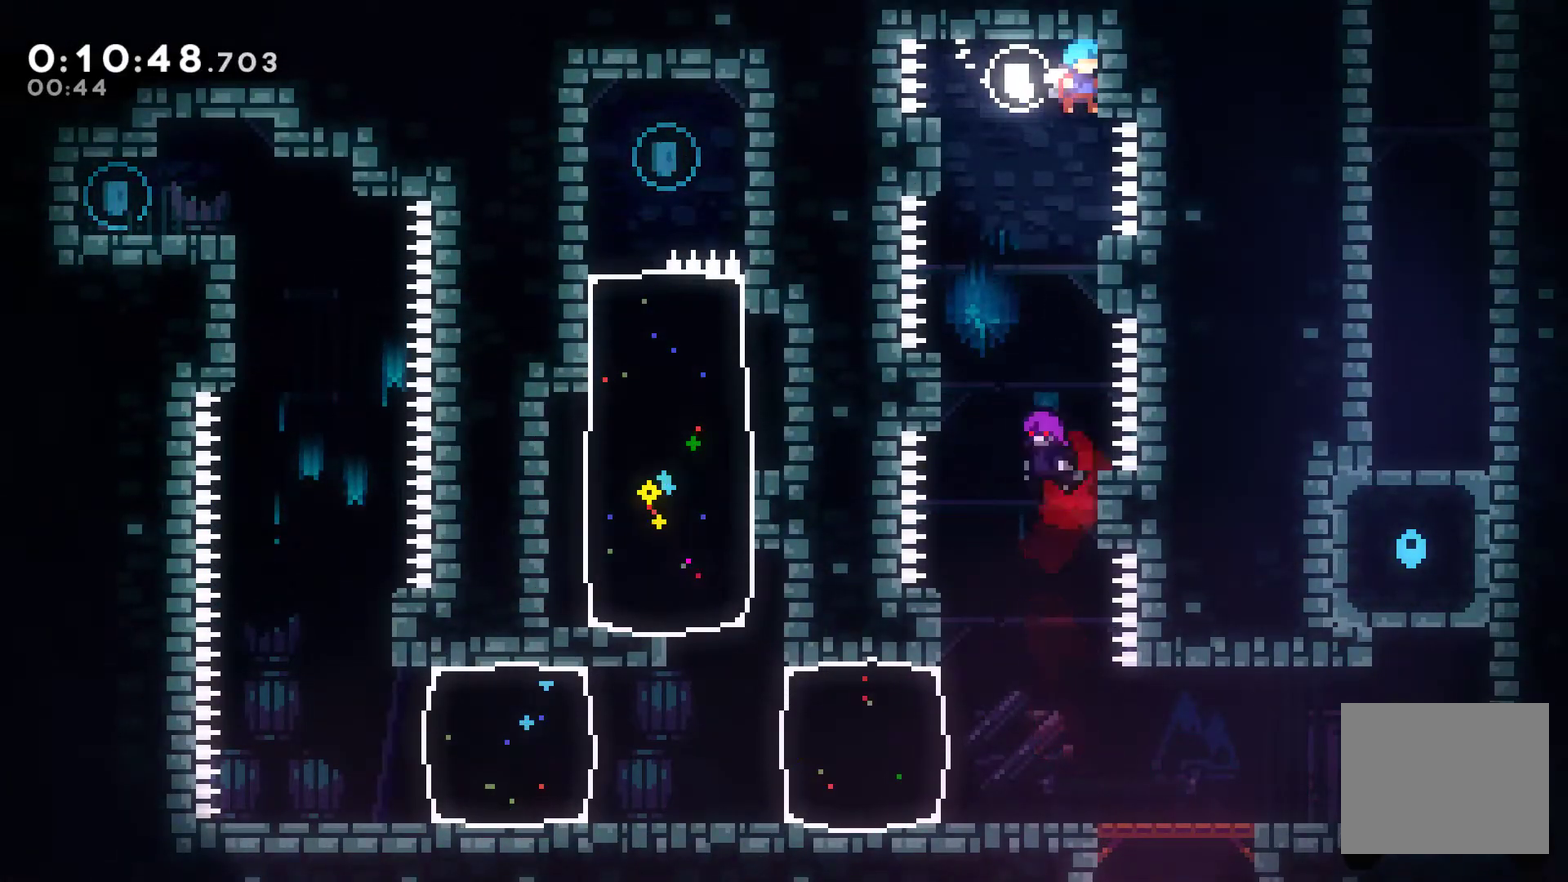
{"buttons": [], "left_stick": "center", "right_stick": "center", "events": []}
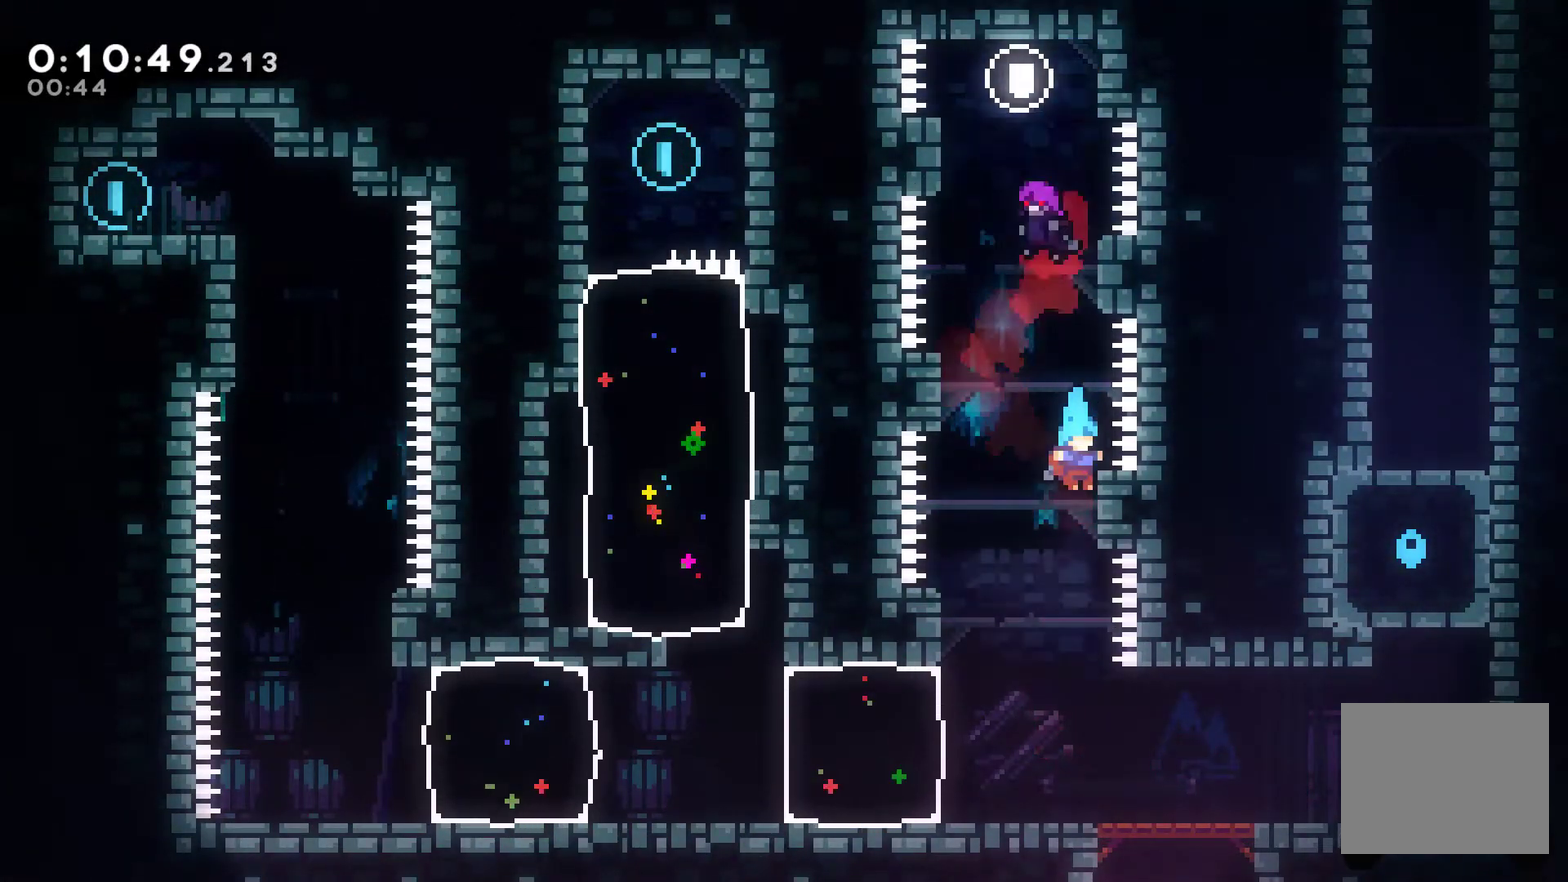
{"buttons": ["X", "DPAD_LEFT"], "left_stick": "center", "right_stick": "center", "events": [[300, "DPAD_LEFT", "down"], [433, "X", "down"]]}
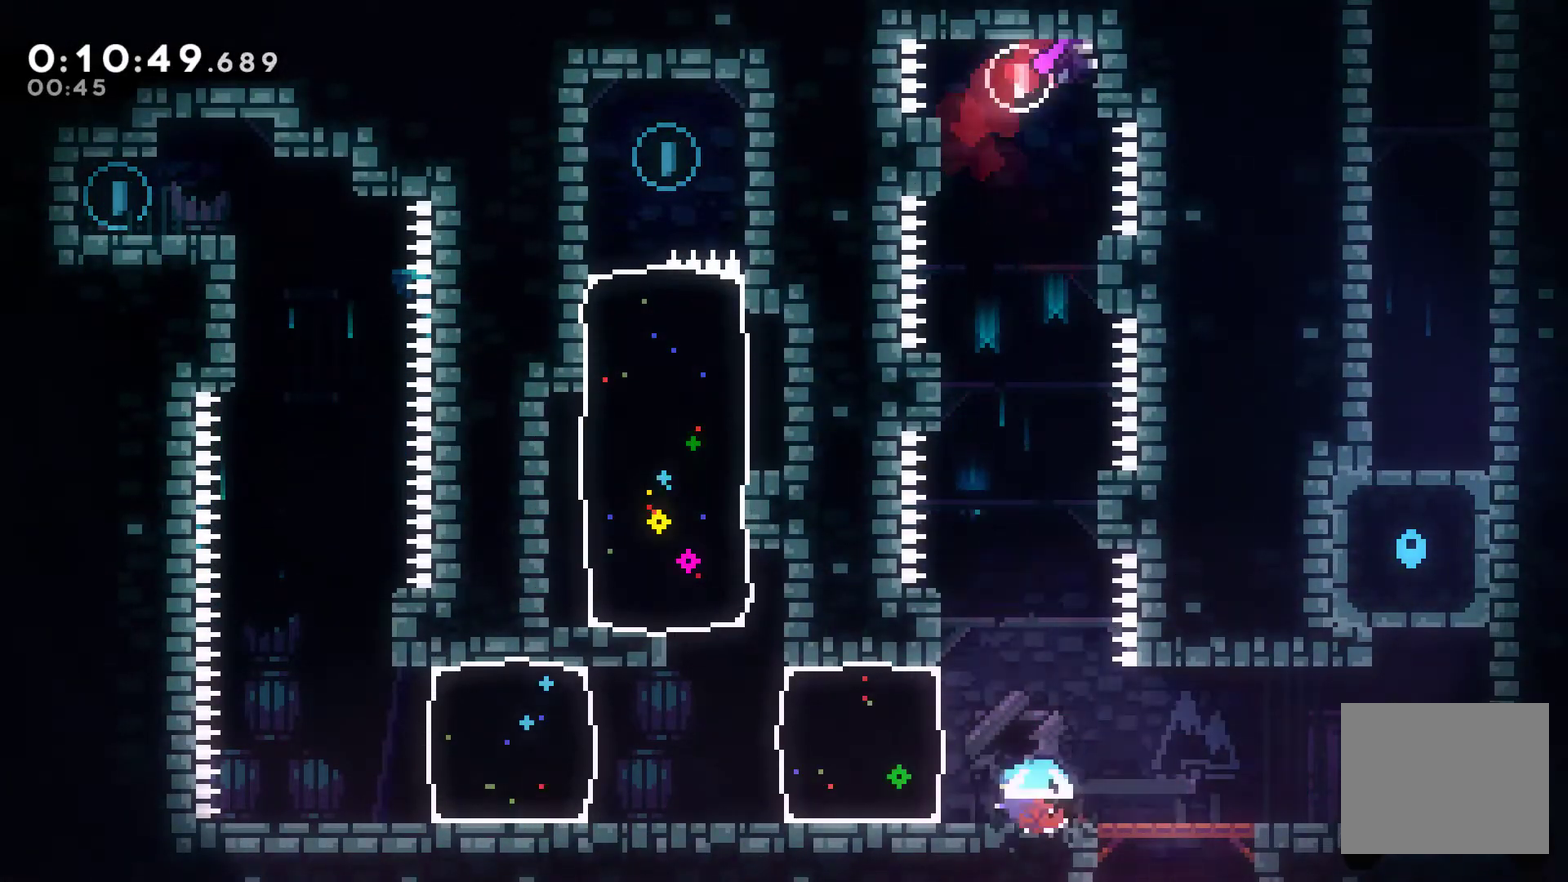
{"buttons": ["A", "DPAD_RIGHT"], "left_stick": "center", "right_stick": "center", "events": [[33, "X", "up"], [67, "DPAD_LEFT", "up"], [333, "DPAD_RIGHT", "down"], [500, "A", "down"]]}
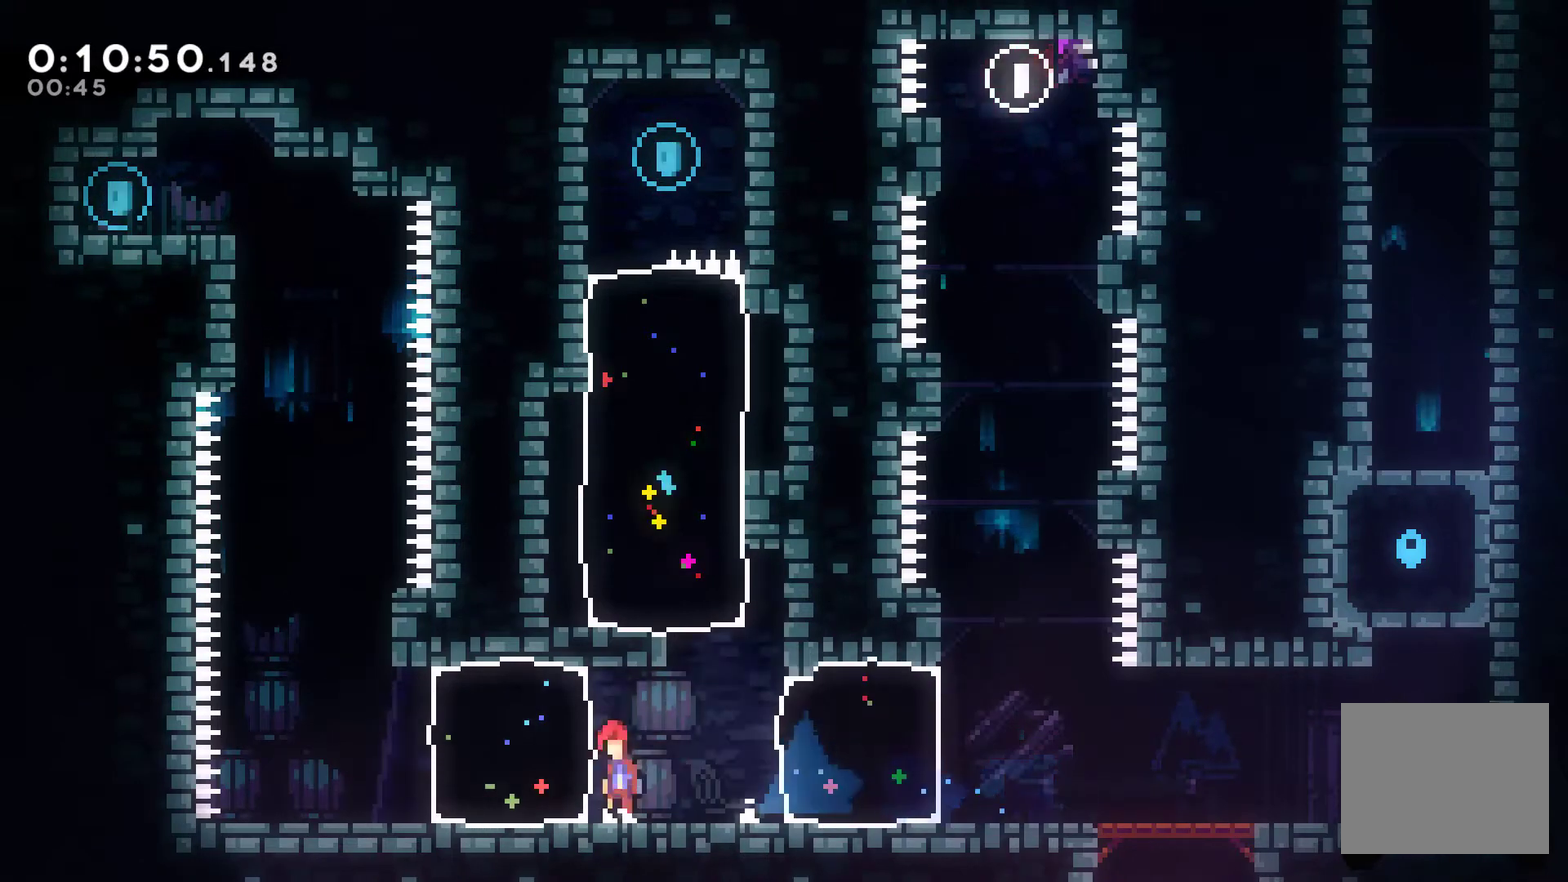
{"buttons": [], "left_stick": "center", "right_stick": "center", "events": [[133, "A", "up"], [233, "DPAD_UP", "down"], [267, "DPAD_RIGHT", "up"], [267, "X", "down"], [367, "X", "up"], [467, "DPAD_UP", "up"]]}
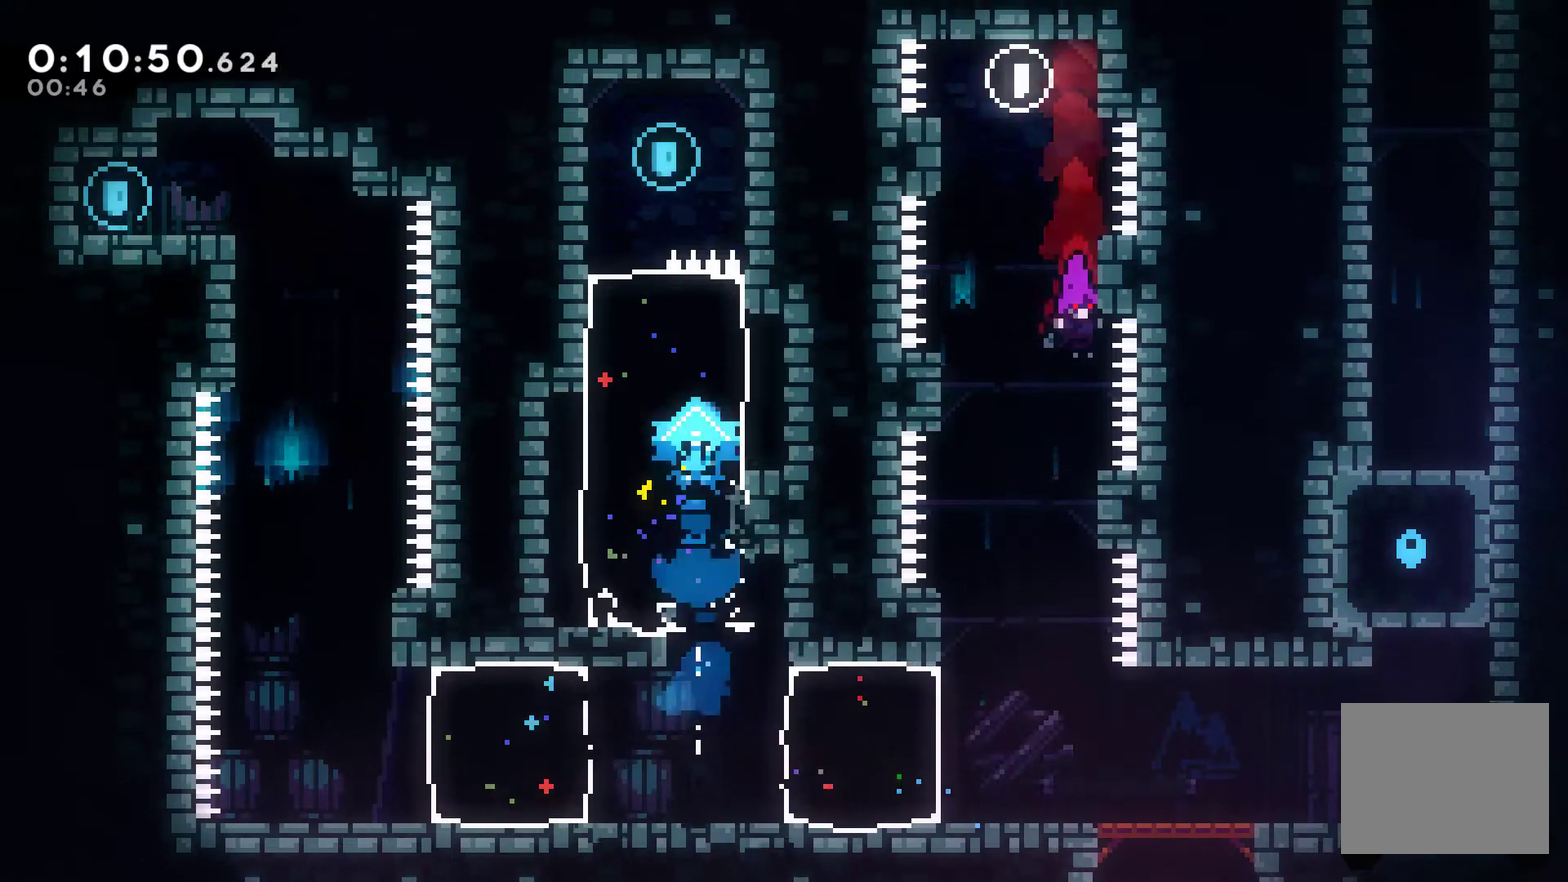
{"buttons": ["DPAD_DOWN", "DPAD_LEFT"], "left_stick": "center", "right_stick": "center", "events": [[167, "DPAD_LEFT", "down"], [433, "DPAD_DOWN", "down"]]}
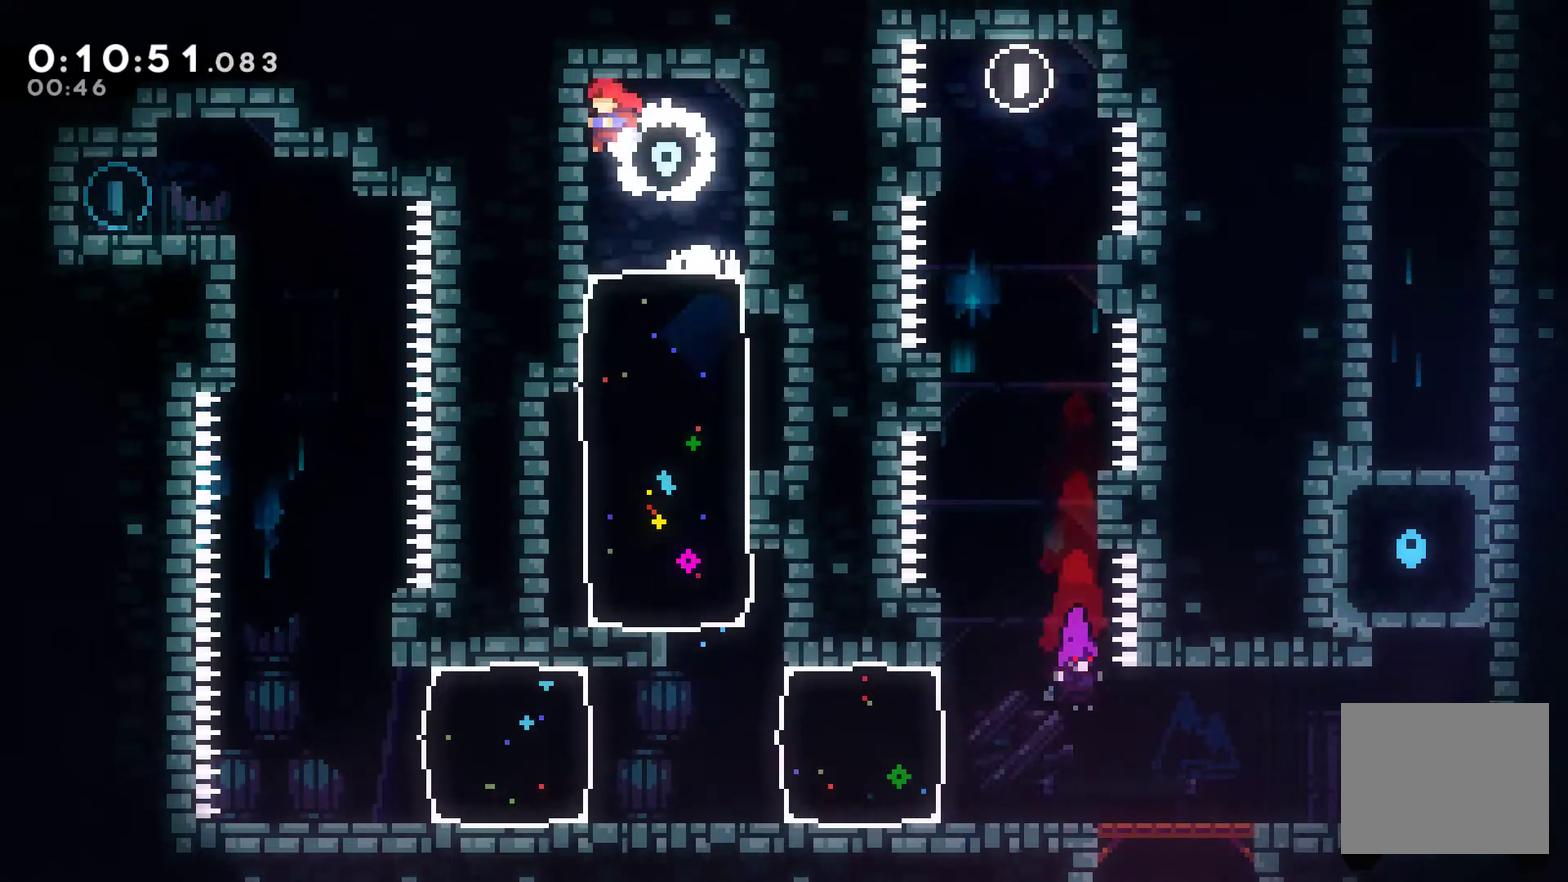
{"buttons": ["DPAD_DOWN"], "left_stick": "center", "right_stick": "center", "events": [[33, "DPAD_LEFT", "up"], [67, "DPAD_RIGHT", "down"], [233, "X", "down"], [367, "X", "up"], [500, "DPAD_RIGHT", "up"]]}
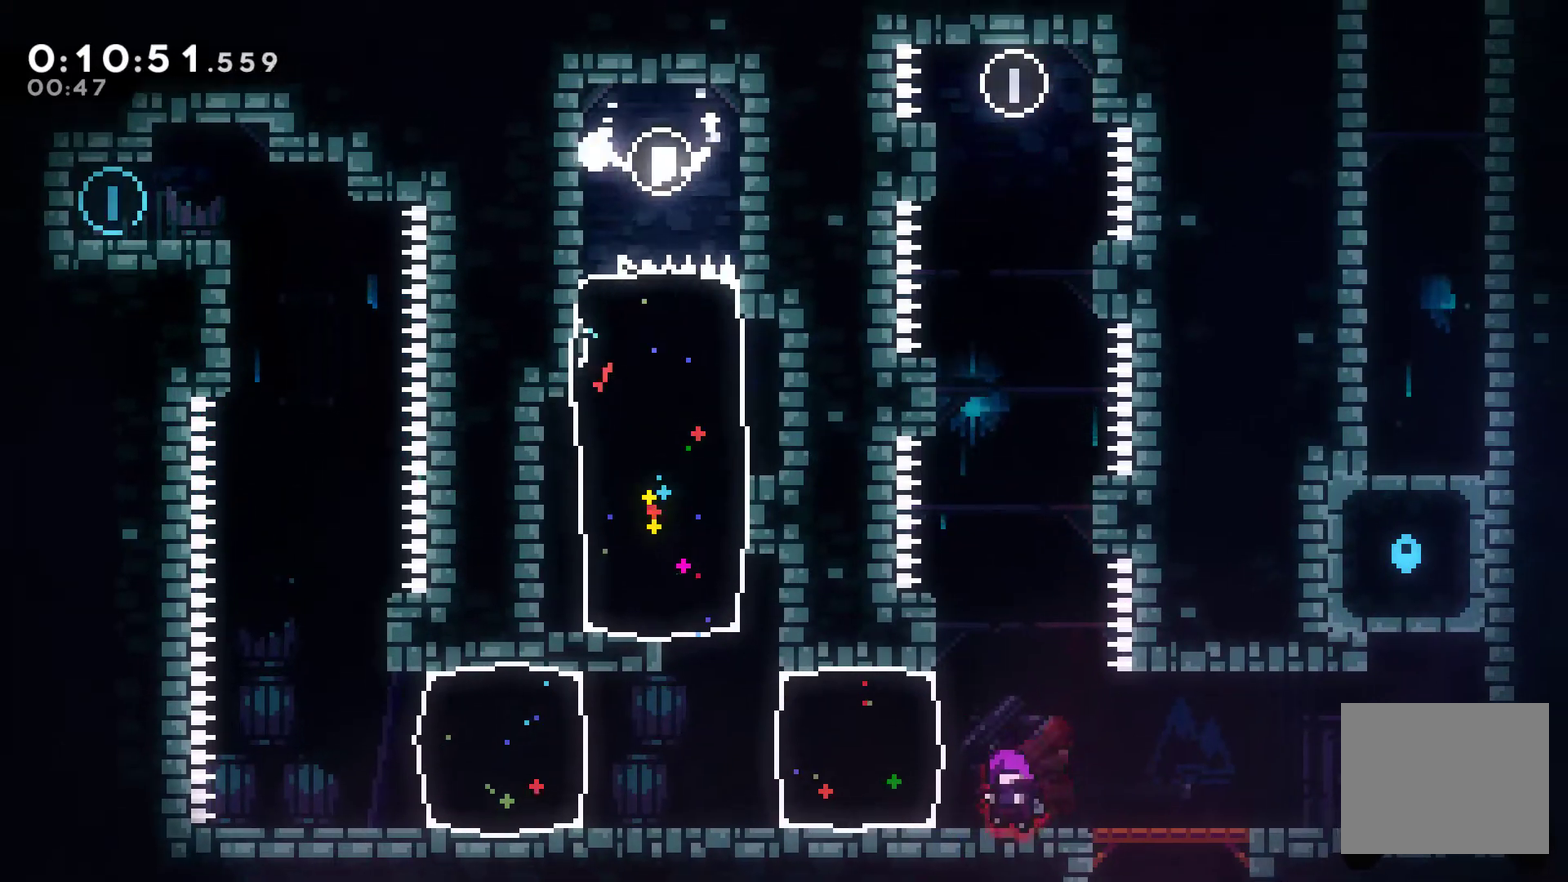
{"buttons": ["A"], "left_stick": "center", "right_stick": "center", "events": [[67, "DPAD_DOWN", "up"], [133, "A", "down"], [233, "A", "up"], [300, "A", "down"], [400, "A", "up"], [467, "A", "down"]]}
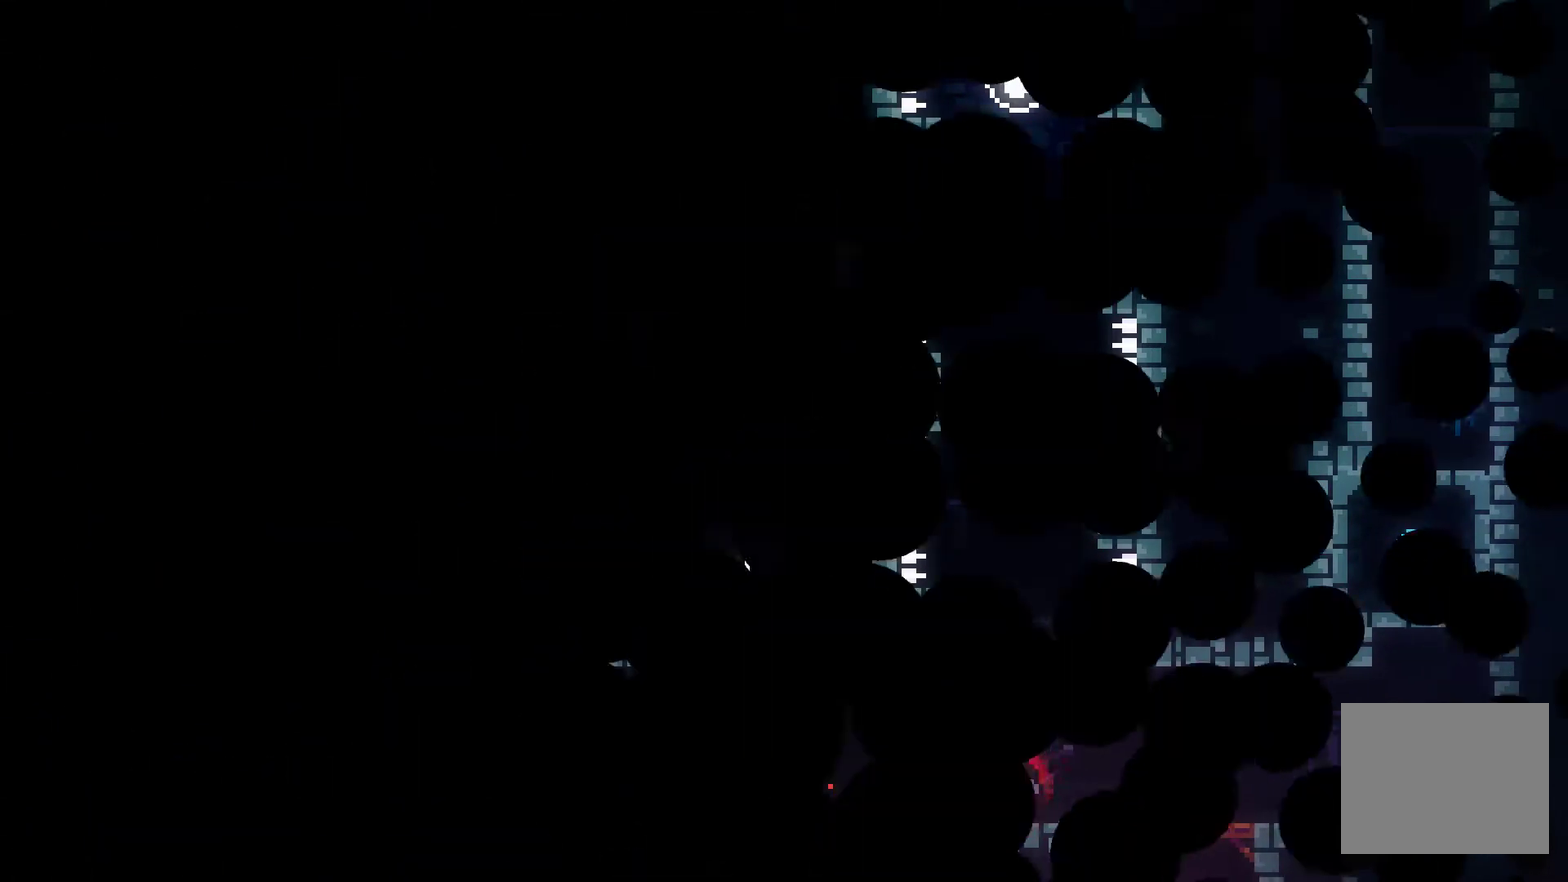
{"buttons": [], "left_stick": "center", "right_stick": "center", "events": [[100, "A", "up"]]}
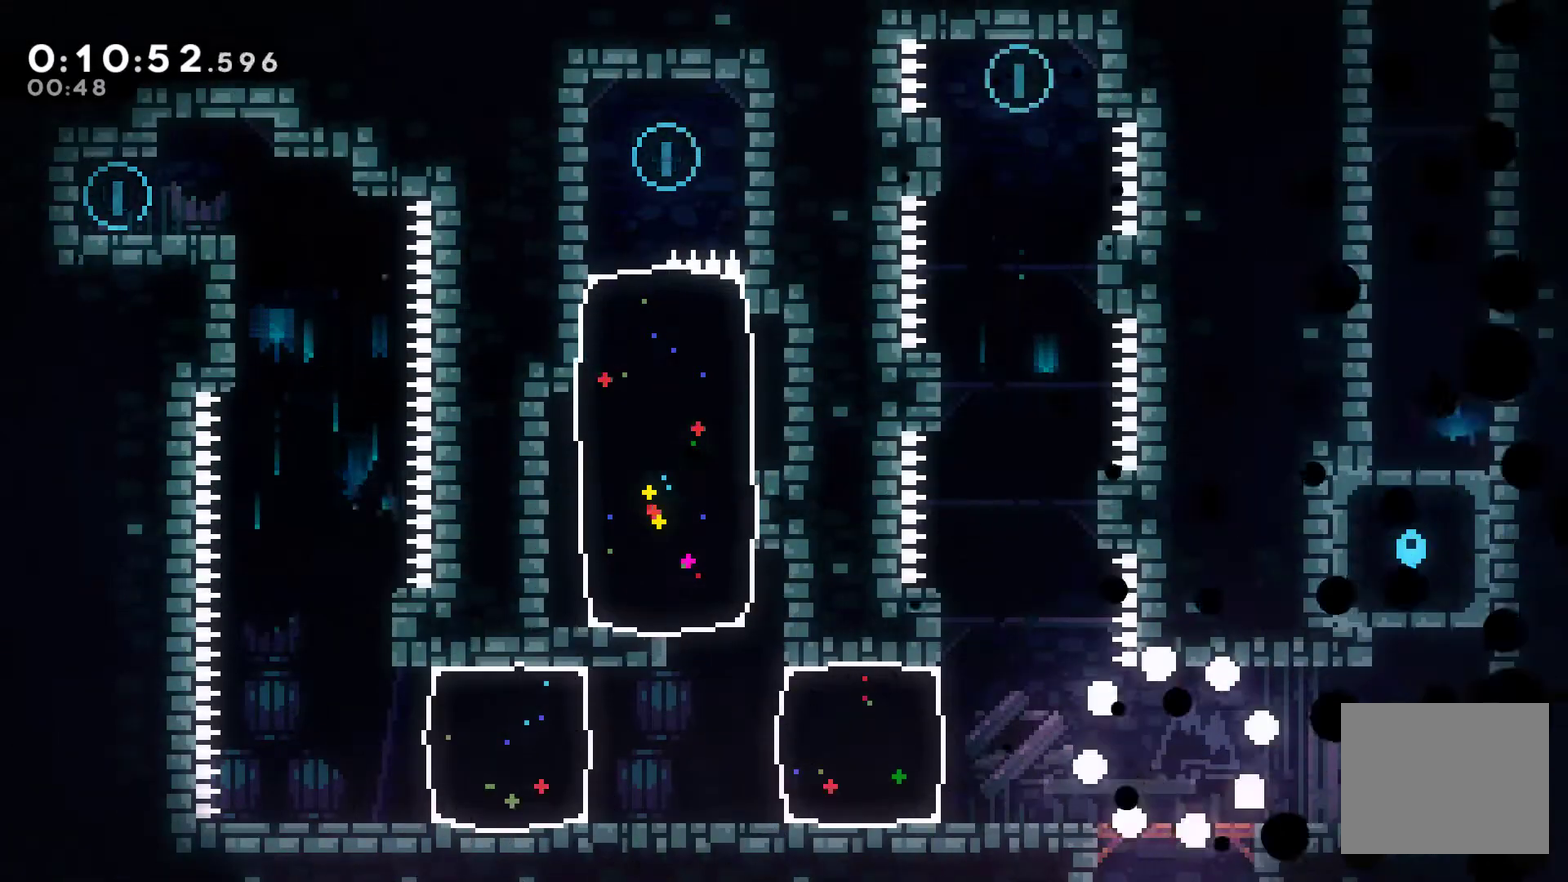
{"buttons": ["X", "DPAD_UP"], "left_stick": "center", "right_stick": "center", "events": [[200, "DPAD_LEFT", "down"], [333, "A", "down"], [400, "DPAD_LEFT", "up"], [433, "A", "up"], [467, "DPAD_UP", "down"], [500, "X", "down"]]}
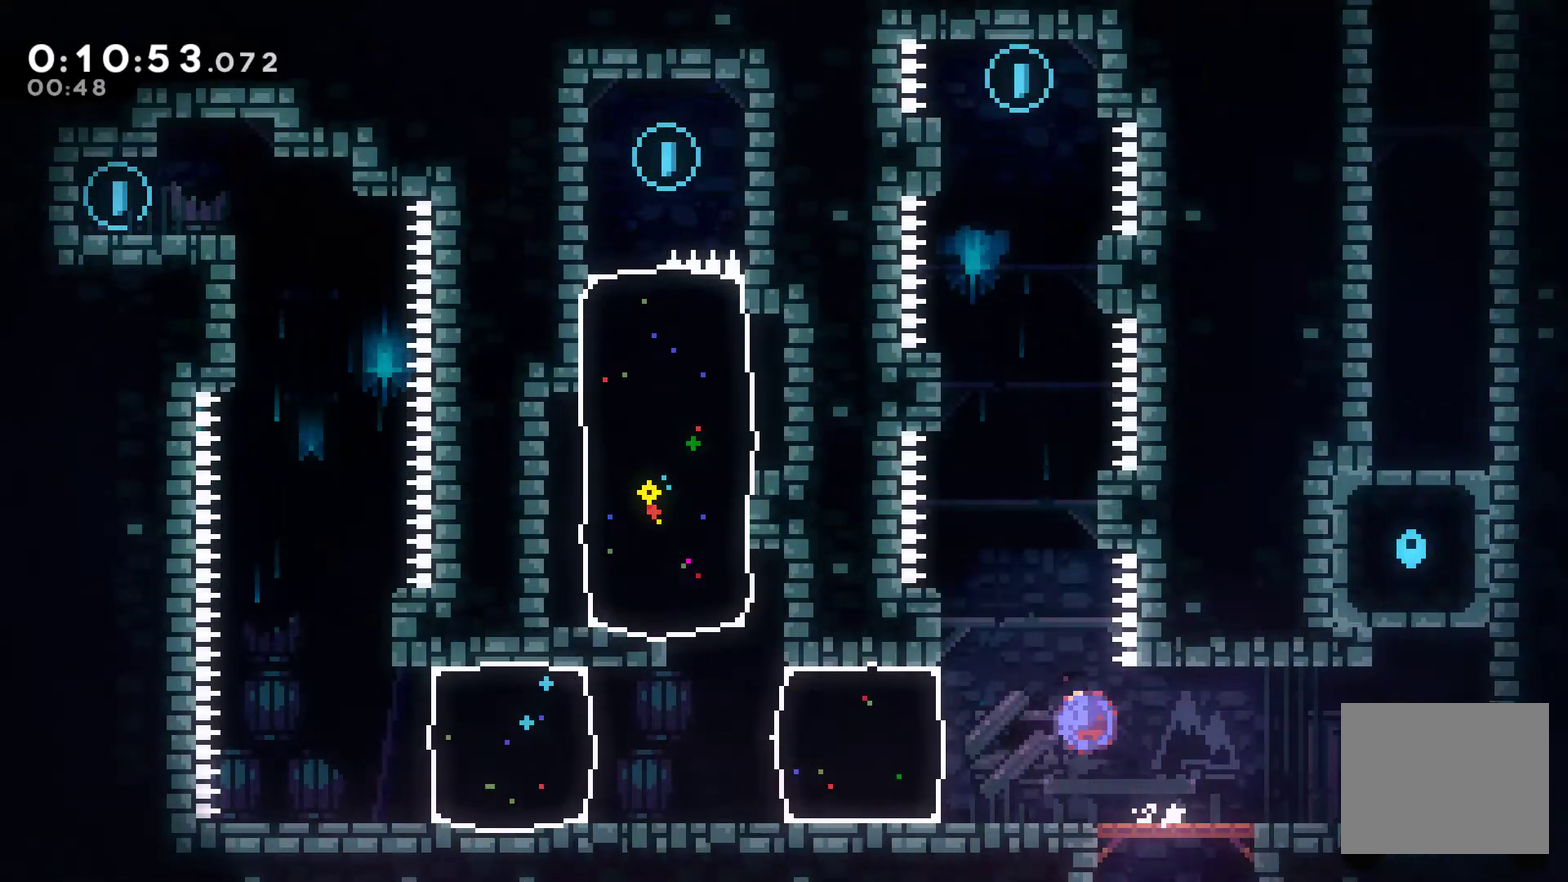
{"buttons": ["A", "DPAD_RIGHT"], "left_stick": "center", "right_stick": "center", "events": [[133, "DPAD_UP", "up"], [133, "X", "up"], [400, "DPAD_RIGHT", "down"], [467, "A", "down"]]}
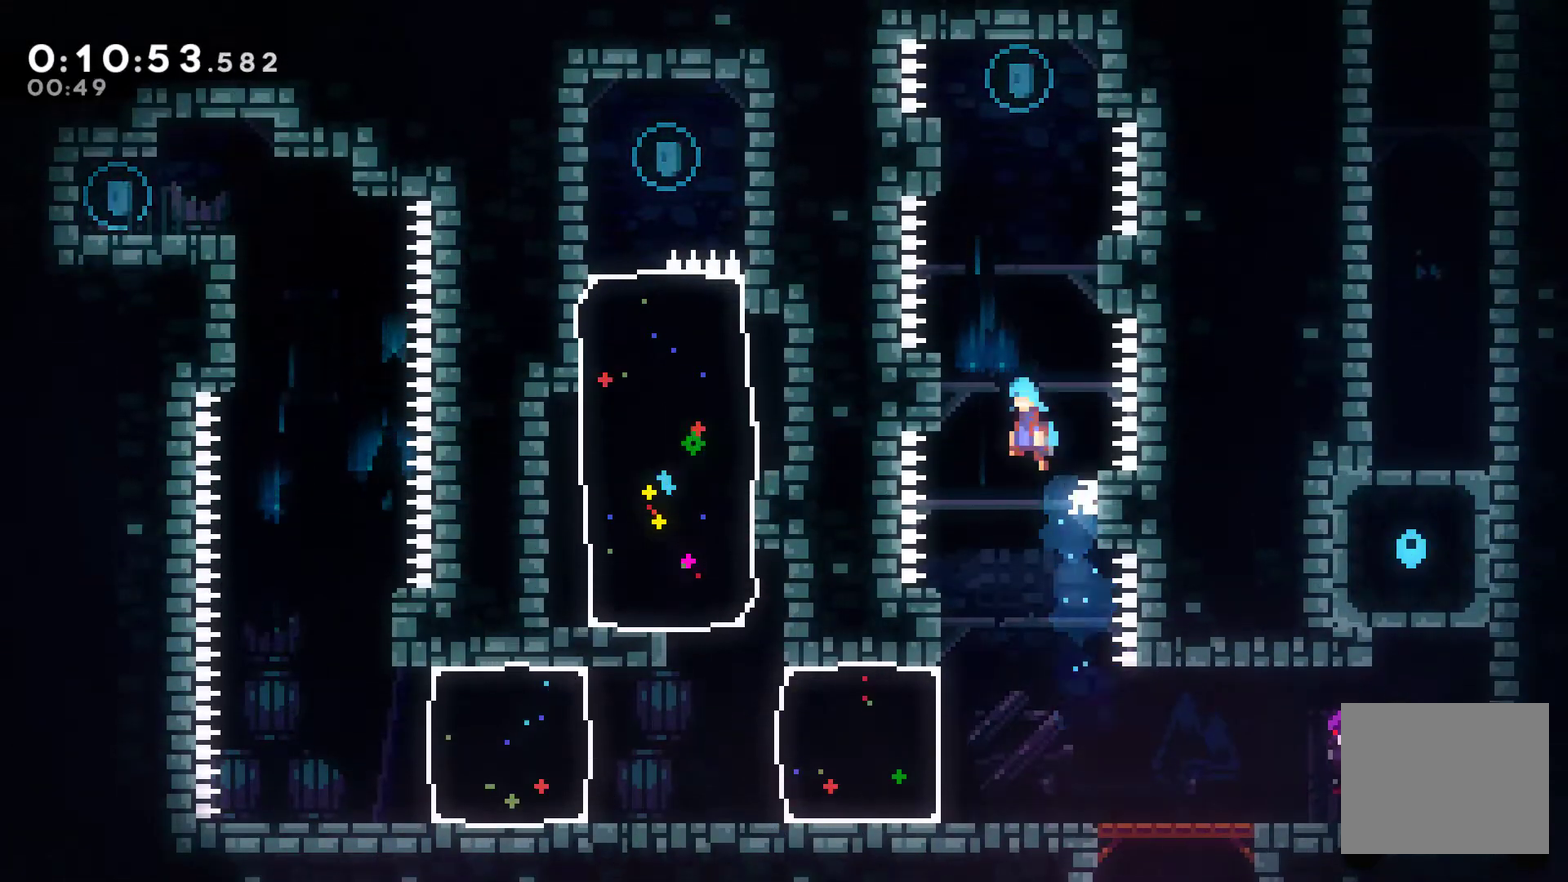
{"buttons": ["A", "DPAD_LEFT"], "left_stick": "center", "right_stick": "center", "events": [[33, "DPAD_LEFT", "down"], [33, "DPAD_RIGHT", "up"], [33, "DPAD_UP", "down"], [100, "DPAD_UP", "up"], [167, "A", "up"], [233, "A", "down"], [233, "DPAD_UP", "down"], [267, "DPAD_LEFT", "up"], [300, "DPAD_RIGHT", "down"], [300, "DPAD_UP", "up"], [400, "A", "up"], [467, "A", "down"], [467, "DPAD_RIGHT", "up"], [500, "DPAD_LEFT", "down"]]}
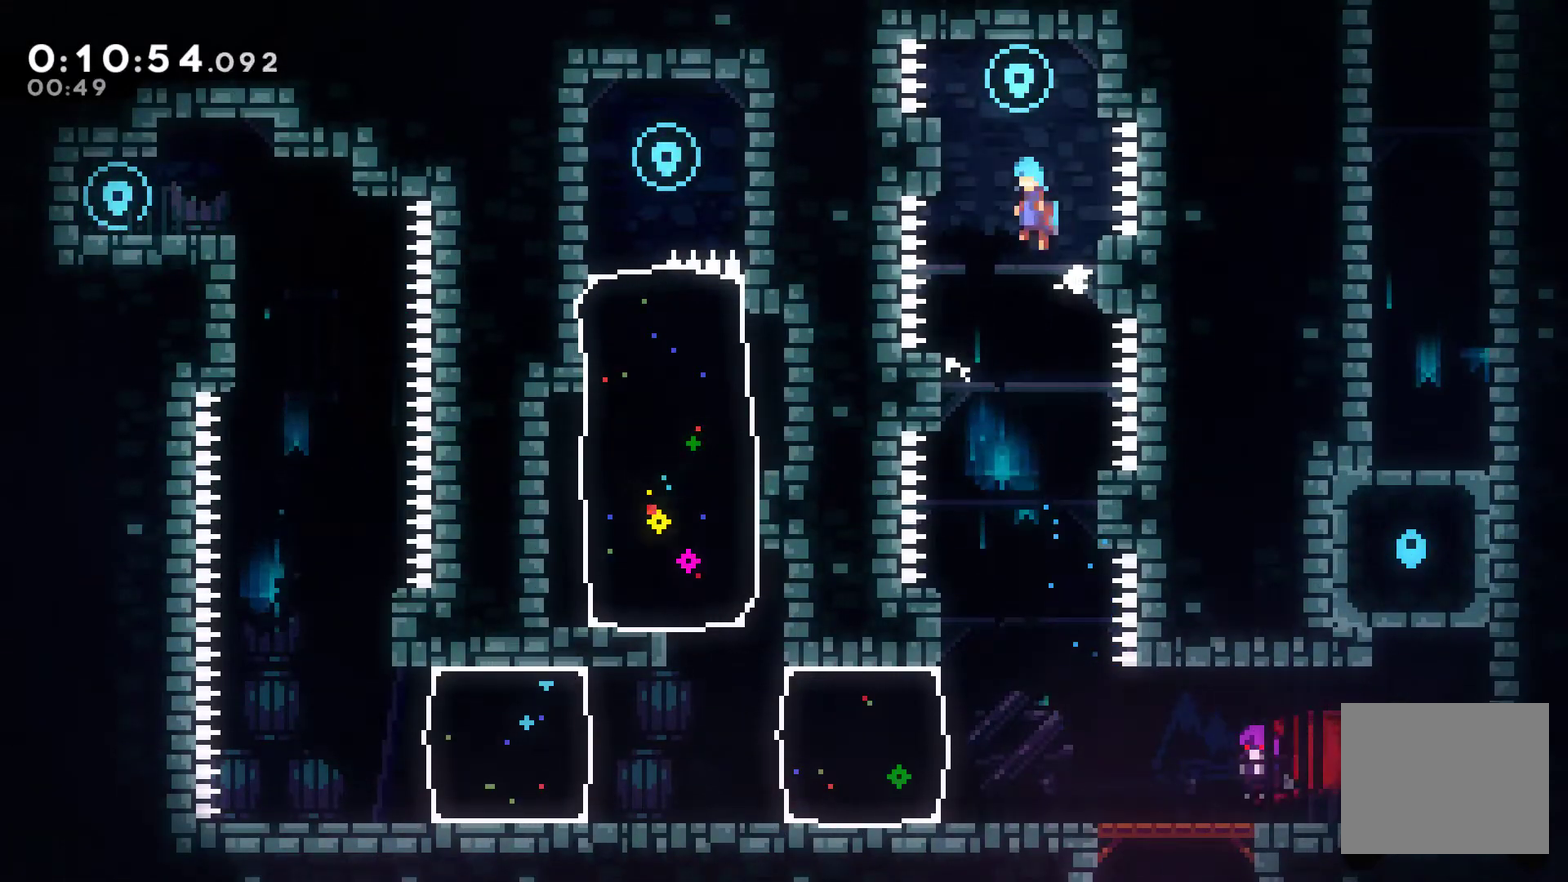
{"buttons": ["R1", "DPAD_RIGHT"], "left_stick": "center", "right_stick": "center", "events": [[100, "A", "up"], [167, "DPAD_UP", "down"], [200, "A", "down"], [200, "DPAD_LEFT", "up"], [233, "DPAD_RIGHT", "down"], [233, "DPAD_UP", "up"], [333, "A", "up"], [433, "R1", "down"]]}